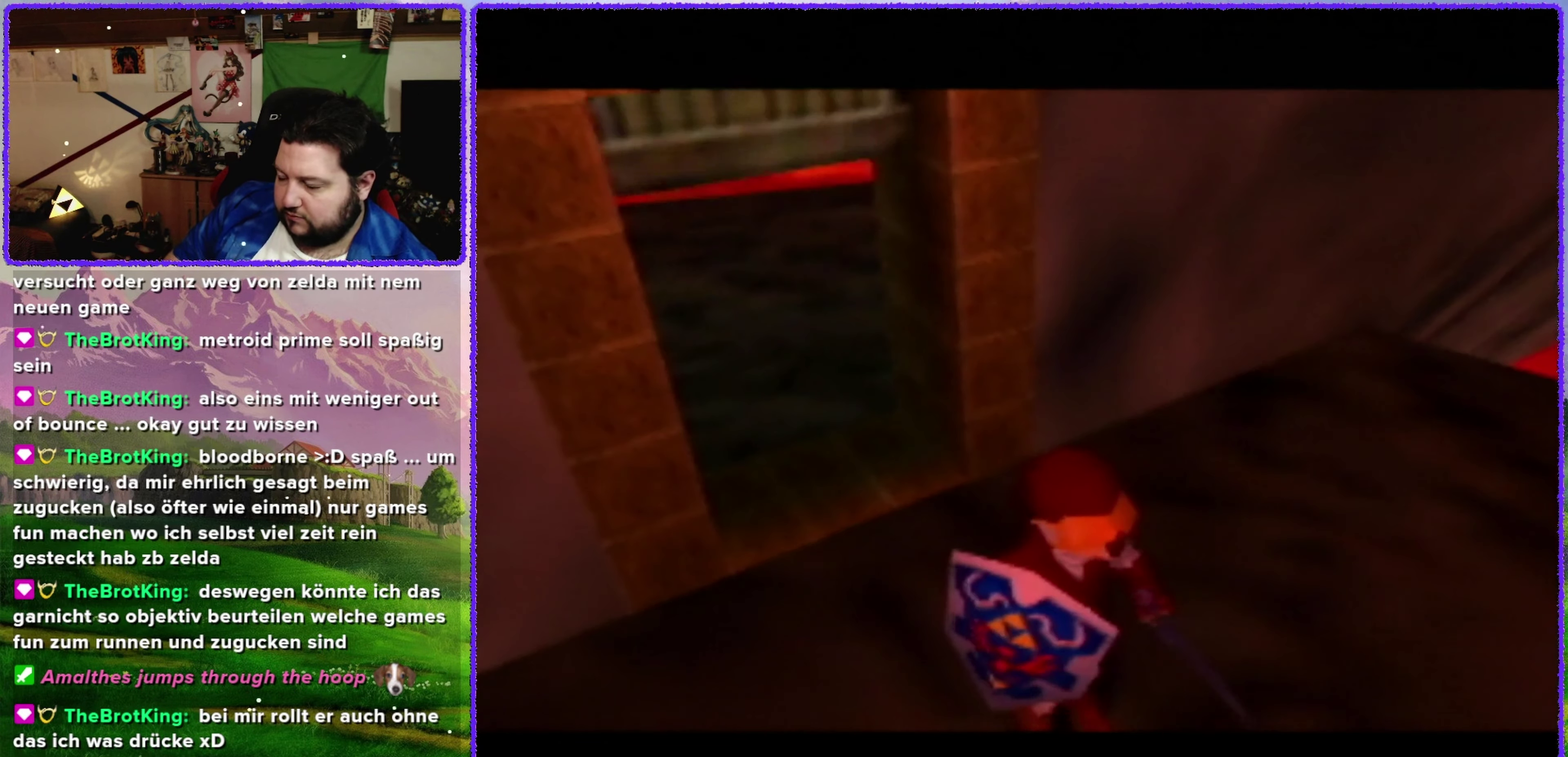
Gameplay with a controller (Nintendo layout); each line is a JSON object with the inputs held at the frame after it. "events" lists button and stick changes between this image and that frame as [ms after this image, input, new state], when the widget could be followed in between. Not read: L3 R3.
{"buttons": [], "left_stick": "center", "events": []}
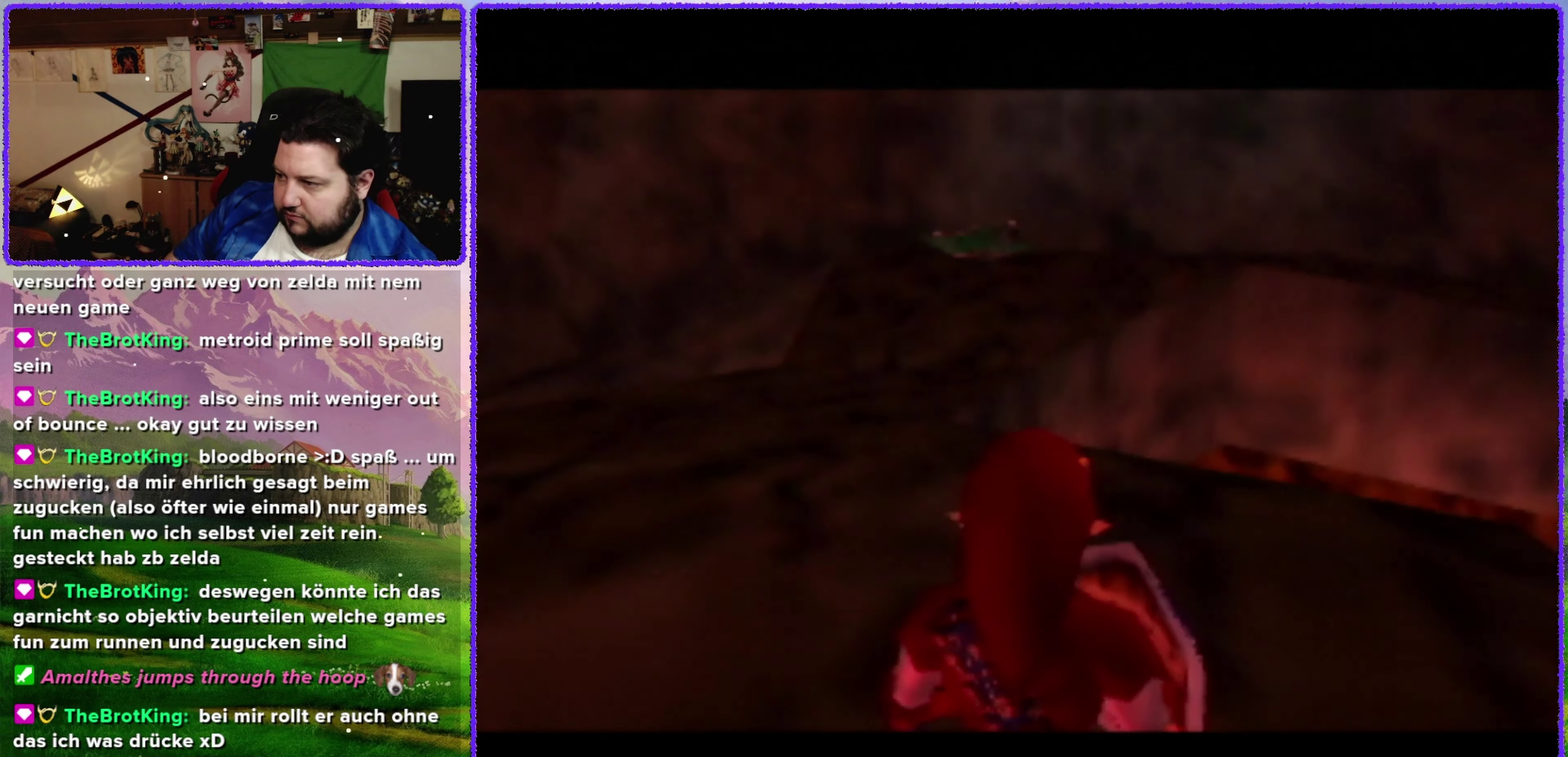
{"buttons": ["Z"], "left_stick": "up-right", "events": [[384, "left_stick", "right"], [467, "Z", "down"], [500, "left_stick", "up-right"]]}
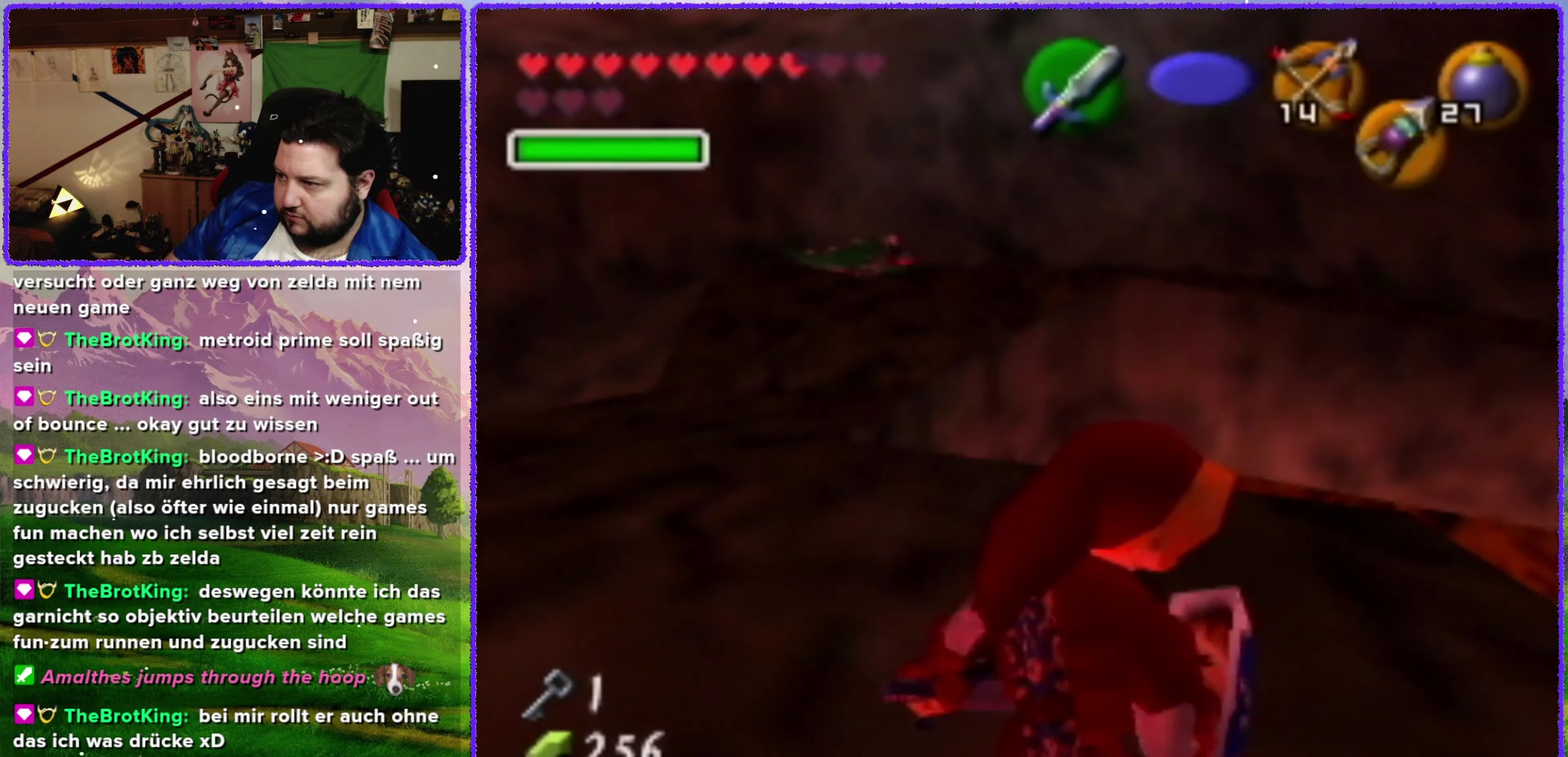
{"buttons": [], "left_stick": "center", "events": [[67, "left_stick", "center"], [150, "Z", "up"]]}
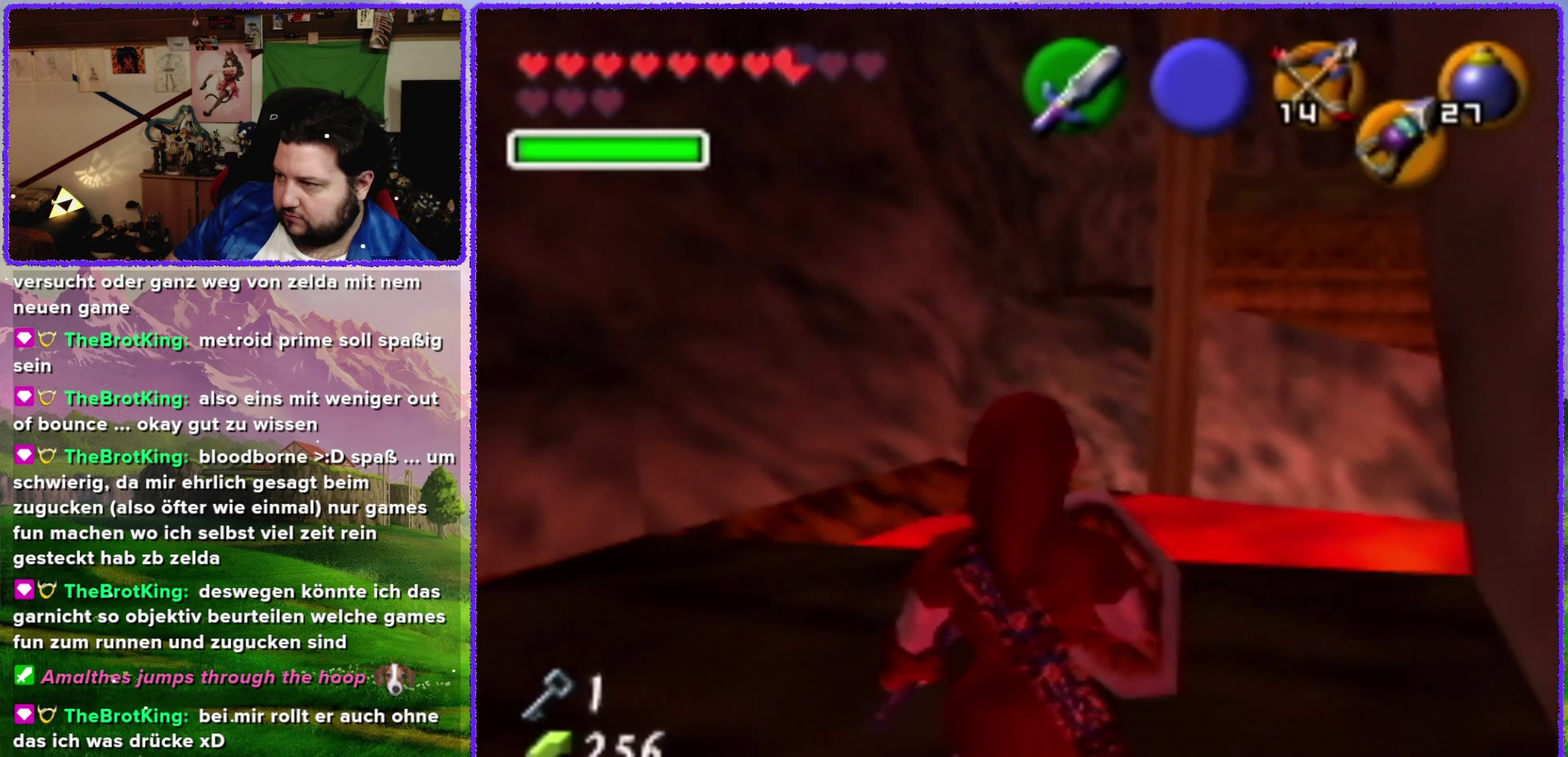
{"buttons": ["C_UP"], "left_stick": "center", "events": [[117, "left_stick", "up-right"], [284, "left_stick", "up"], [400, "C_UP", "down"], [400, "left_stick", "up-right"], [500, "left_stick", "center"]]}
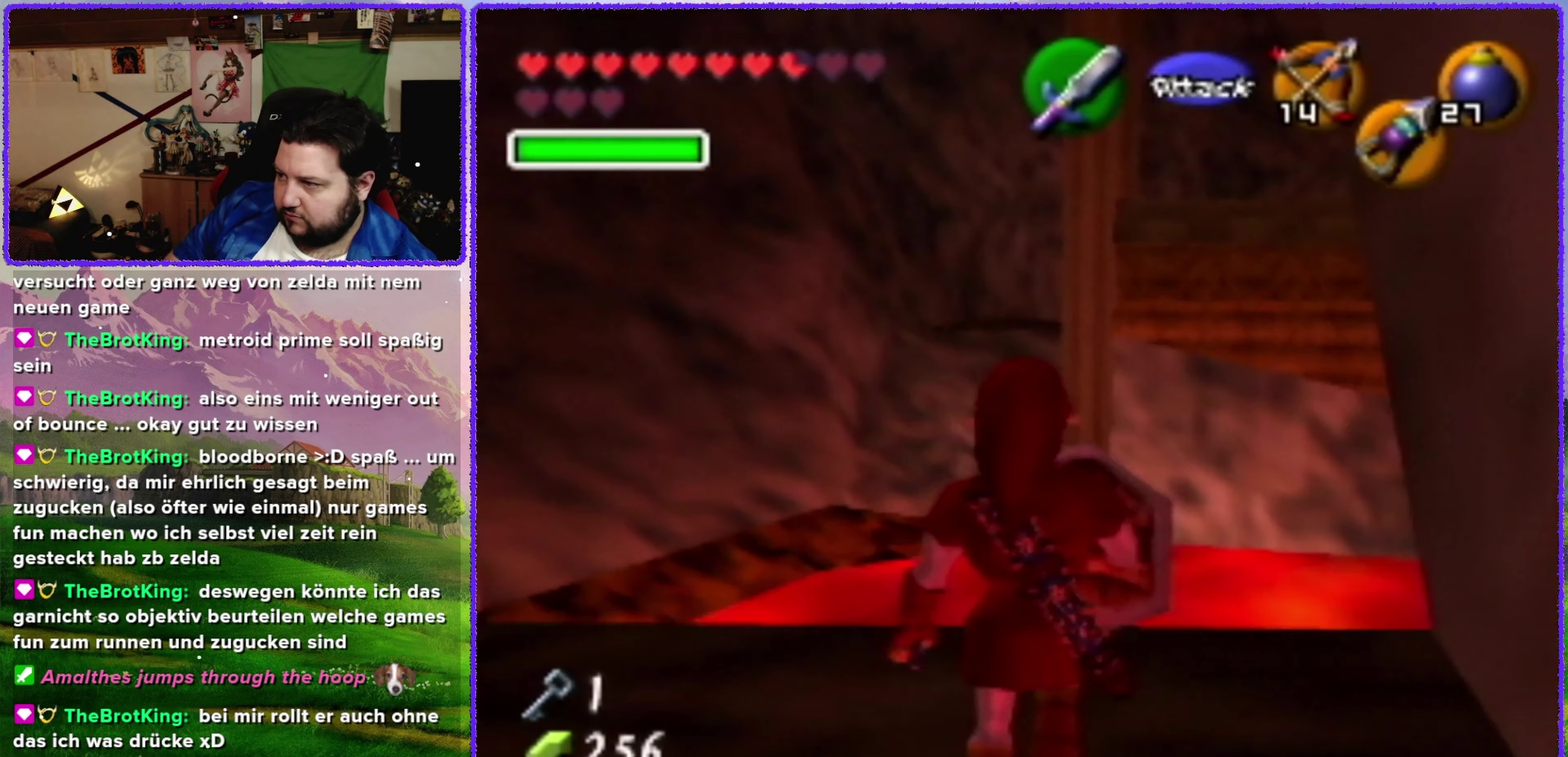
{"buttons": [], "left_stick": "down-right", "events": [[67, "C_UP", "up"], [433, "left_stick", "down-right"]]}
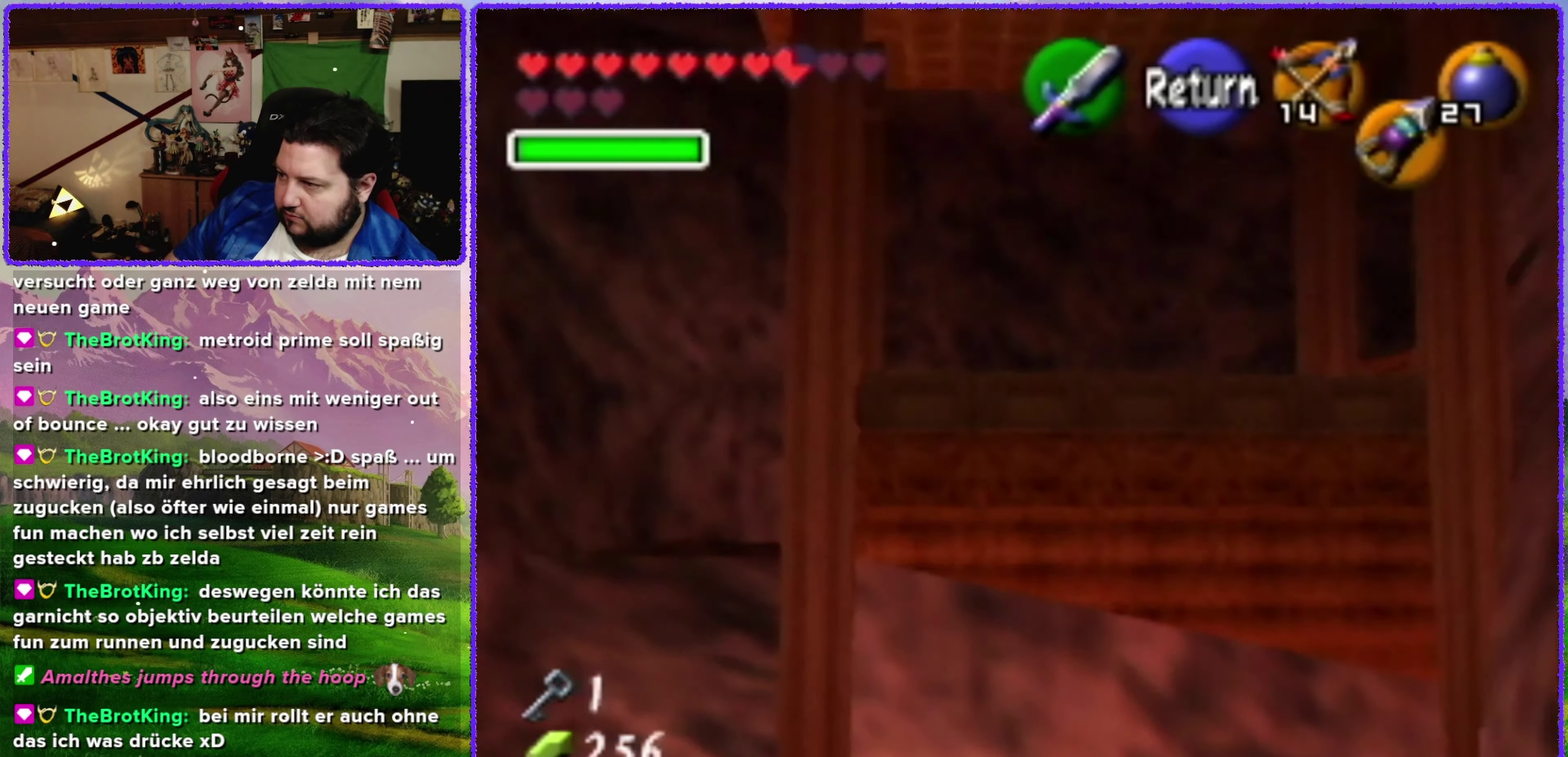
{"buttons": [], "left_stick": "center", "events": [[250, "left_stick", "center"]]}
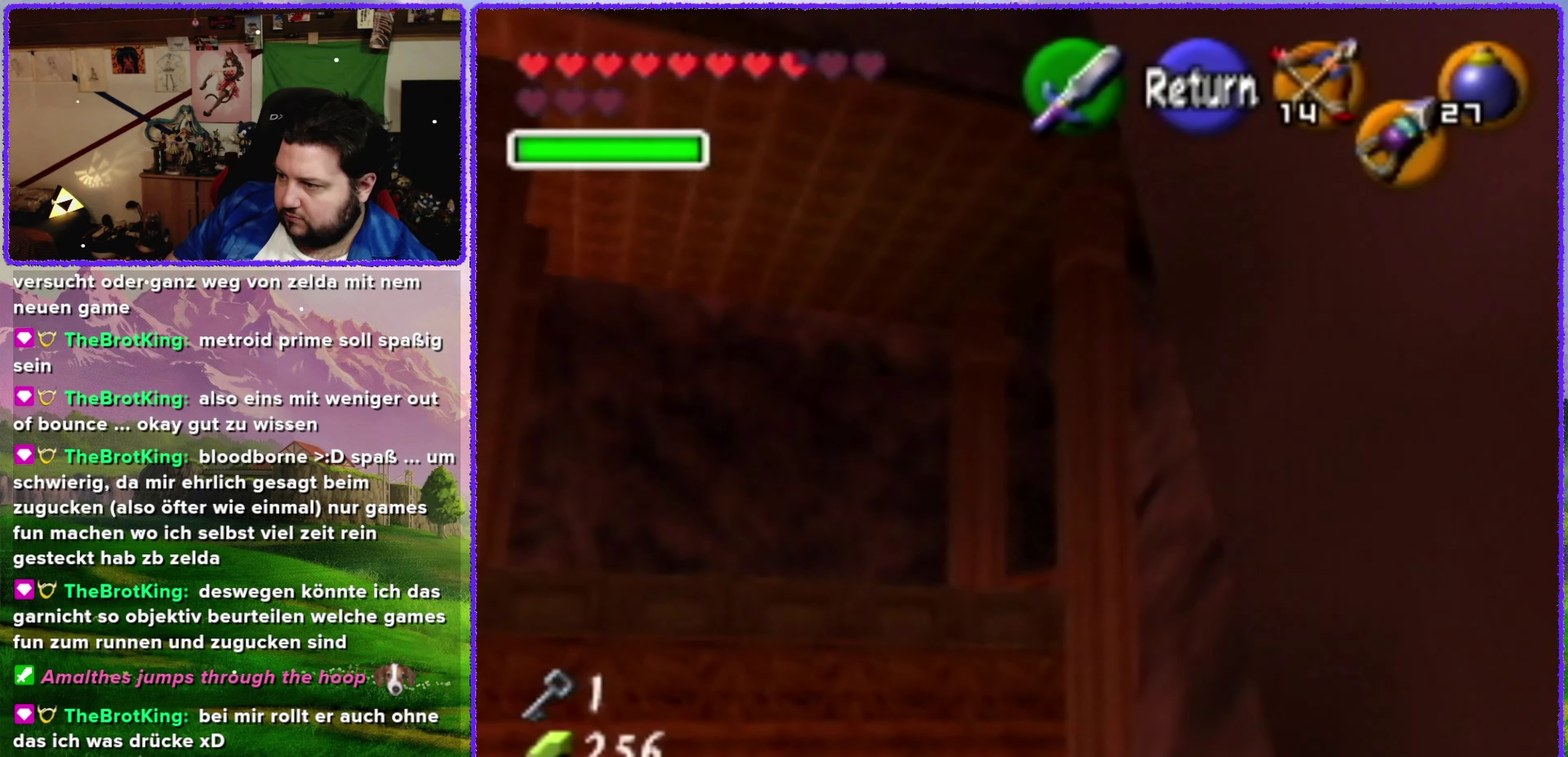
{"buttons": ["A"], "left_stick": "center", "events": [[266, "left_stick", "down-left"], [500, "A", "down"], [500, "left_stick", "center"]]}
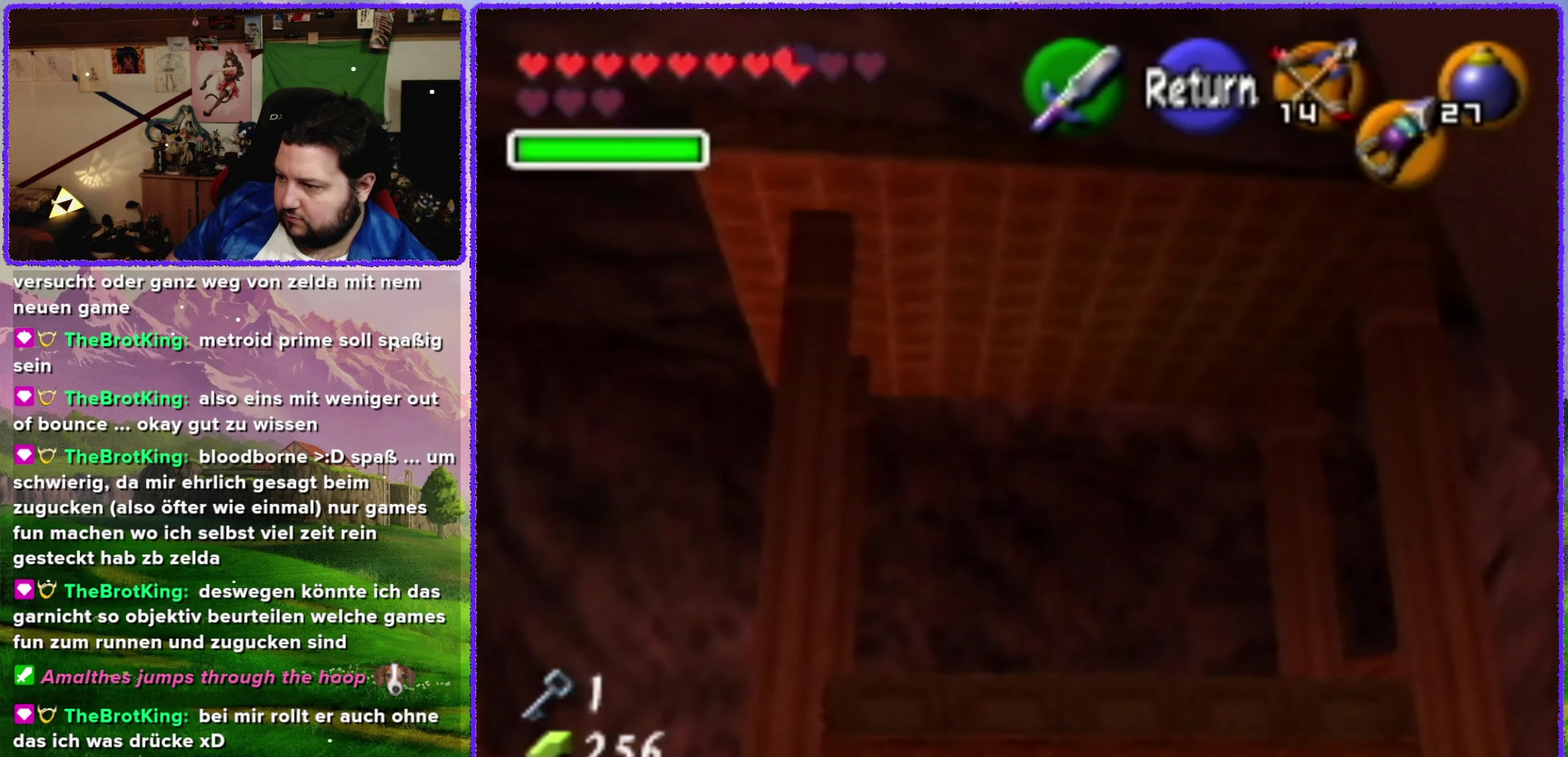
{"buttons": [], "left_stick": "center", "events": [[100, "A", "up"], [316, "left_stick", "up"], [500, "left_stick", "center"]]}
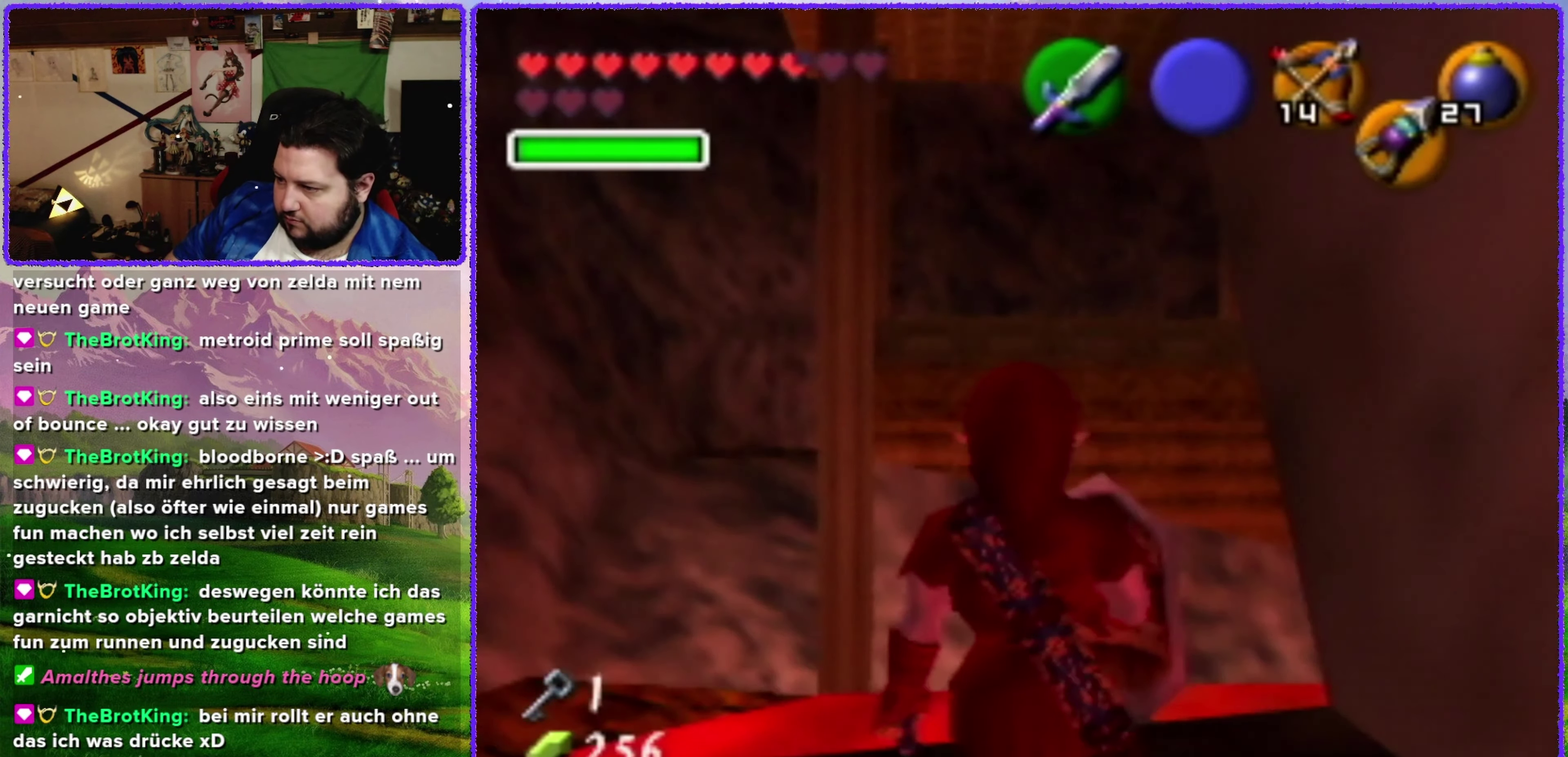
{"buttons": [], "left_stick": "left", "events": [[283, "left_stick", "left"]]}
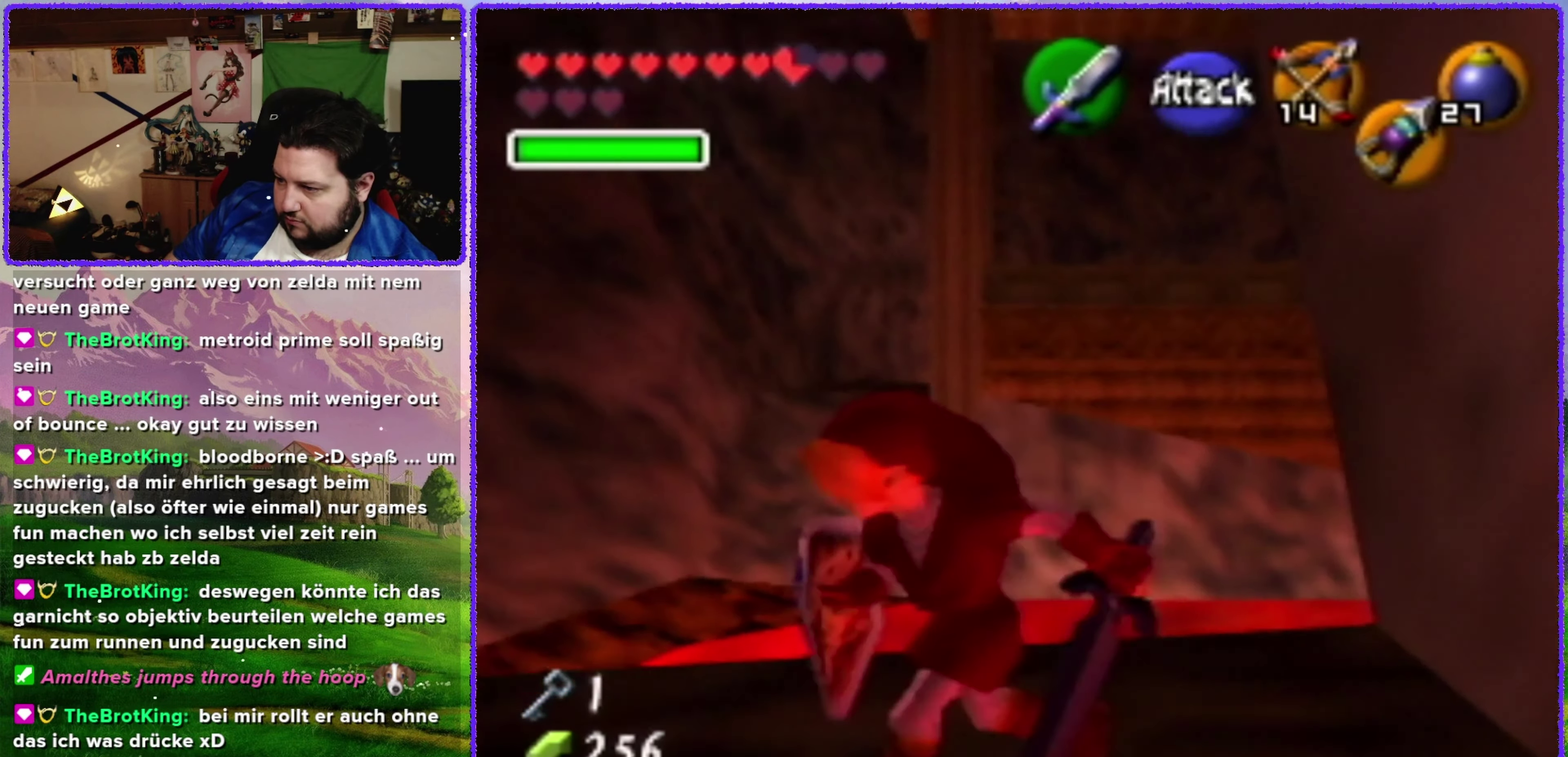
{"buttons": [], "left_stick": "left", "events": []}
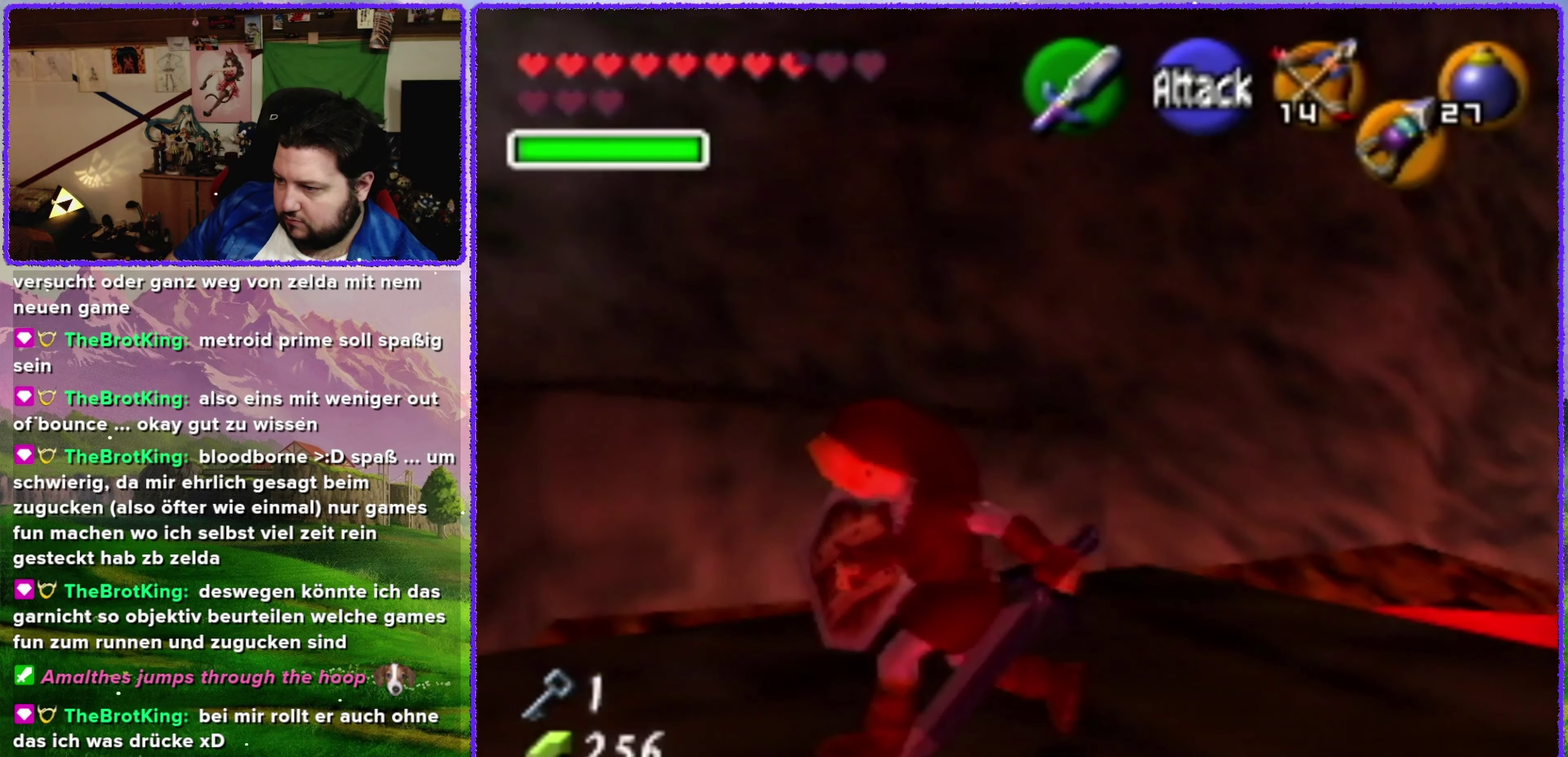
{"buttons": [], "left_stick": "up-left", "events": [[216, "left_stick", "up-left"]]}
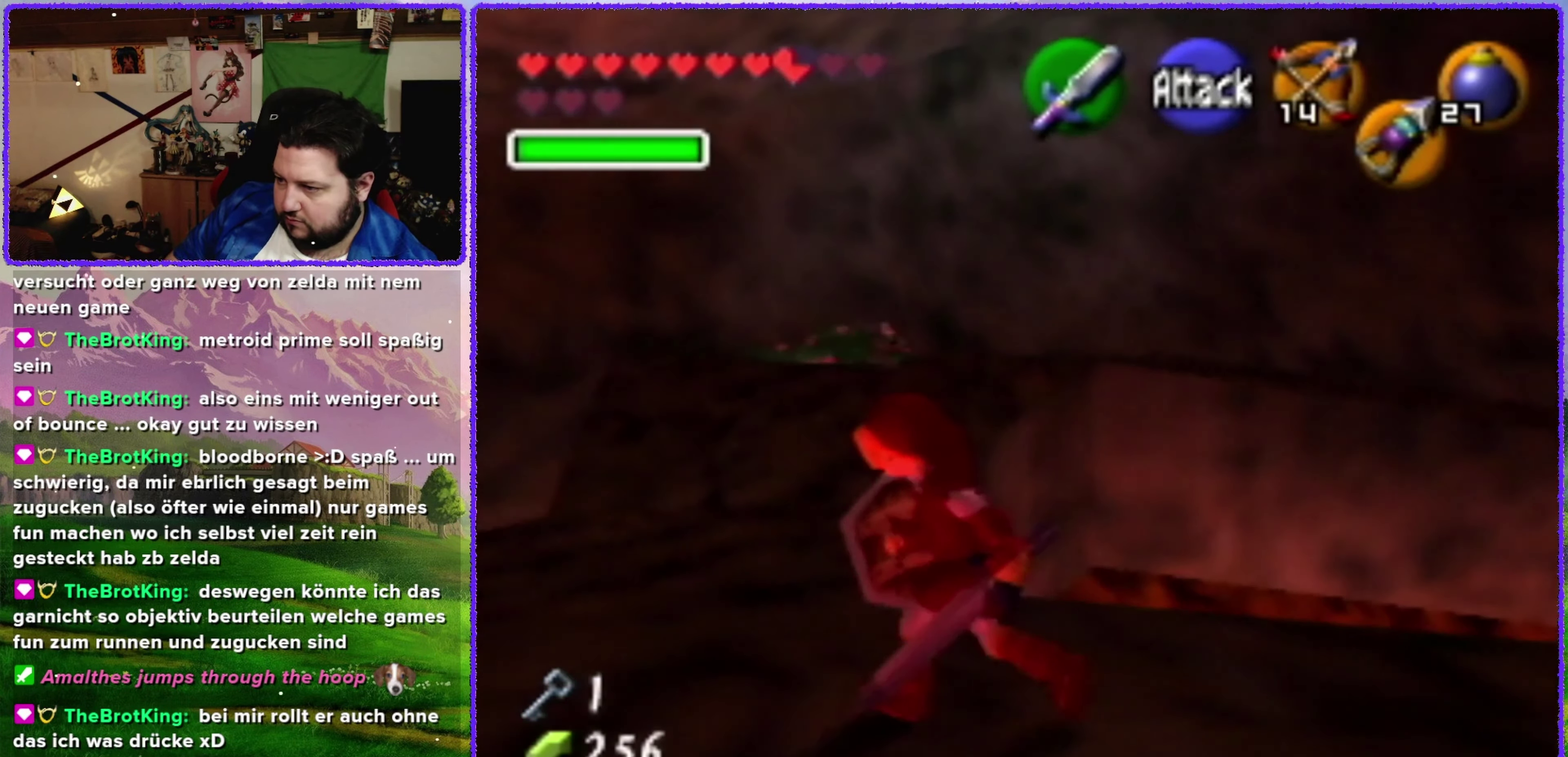
{"buttons": ["A", "Z"], "left_stick": "up", "events": [[250, "left_stick", "up"], [350, "Z", "down"], [433, "A", "down"]]}
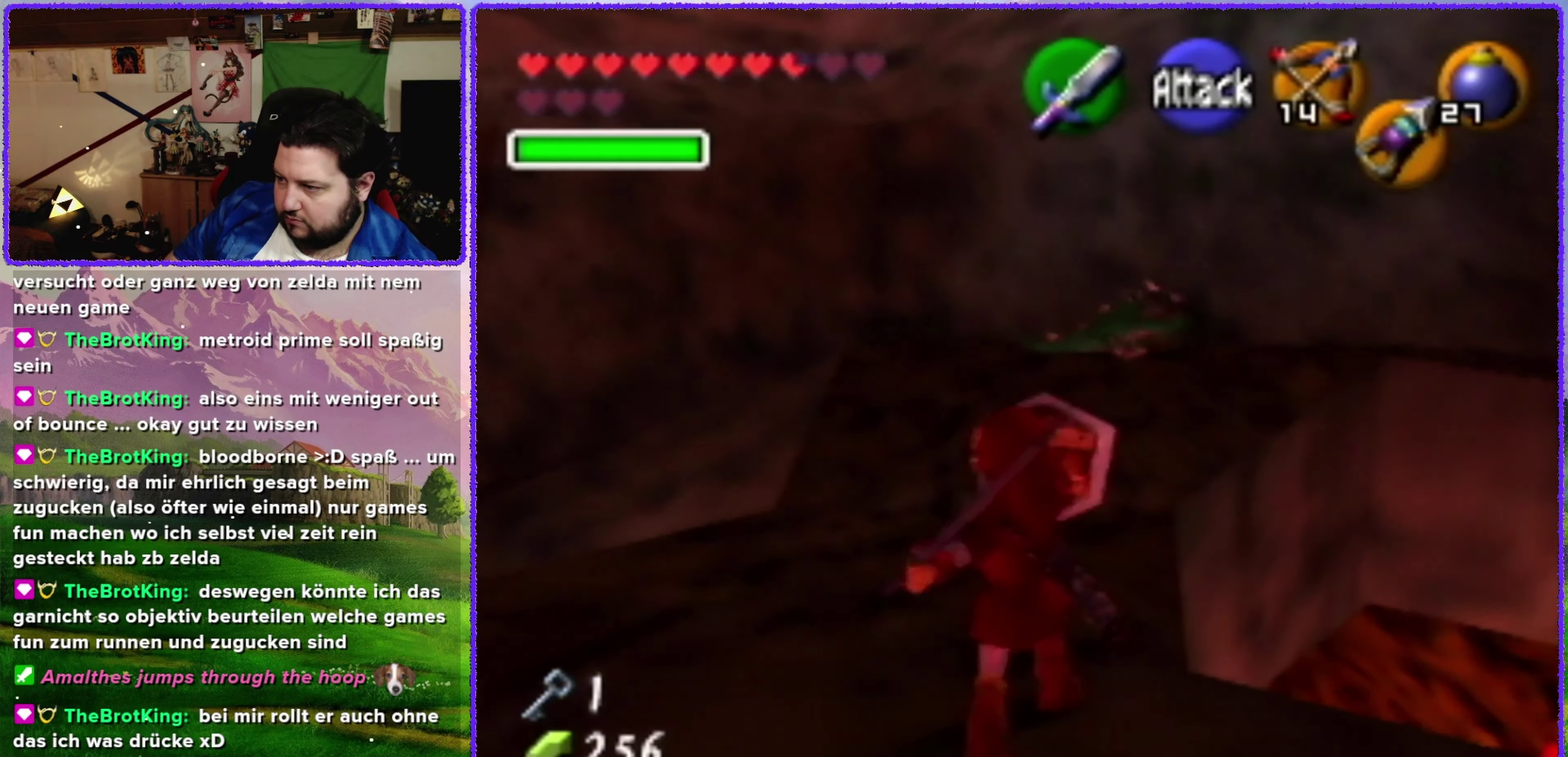
{"buttons": [], "left_stick": "up", "events": [[33, "A", "up"], [366, "Z", "up"]]}
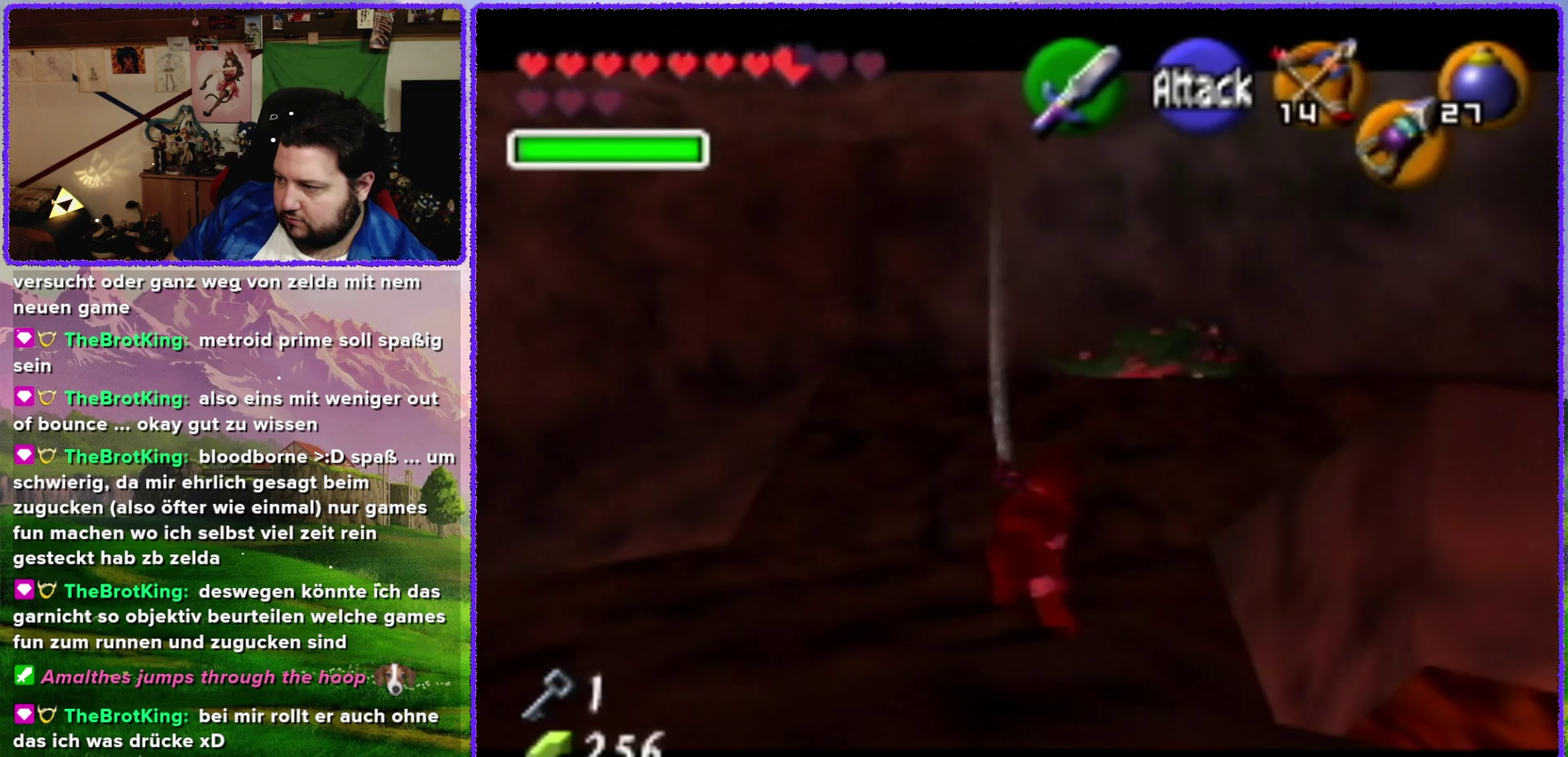
{"buttons": ["A"], "left_stick": "up", "events": [[466, "A", "down"]]}
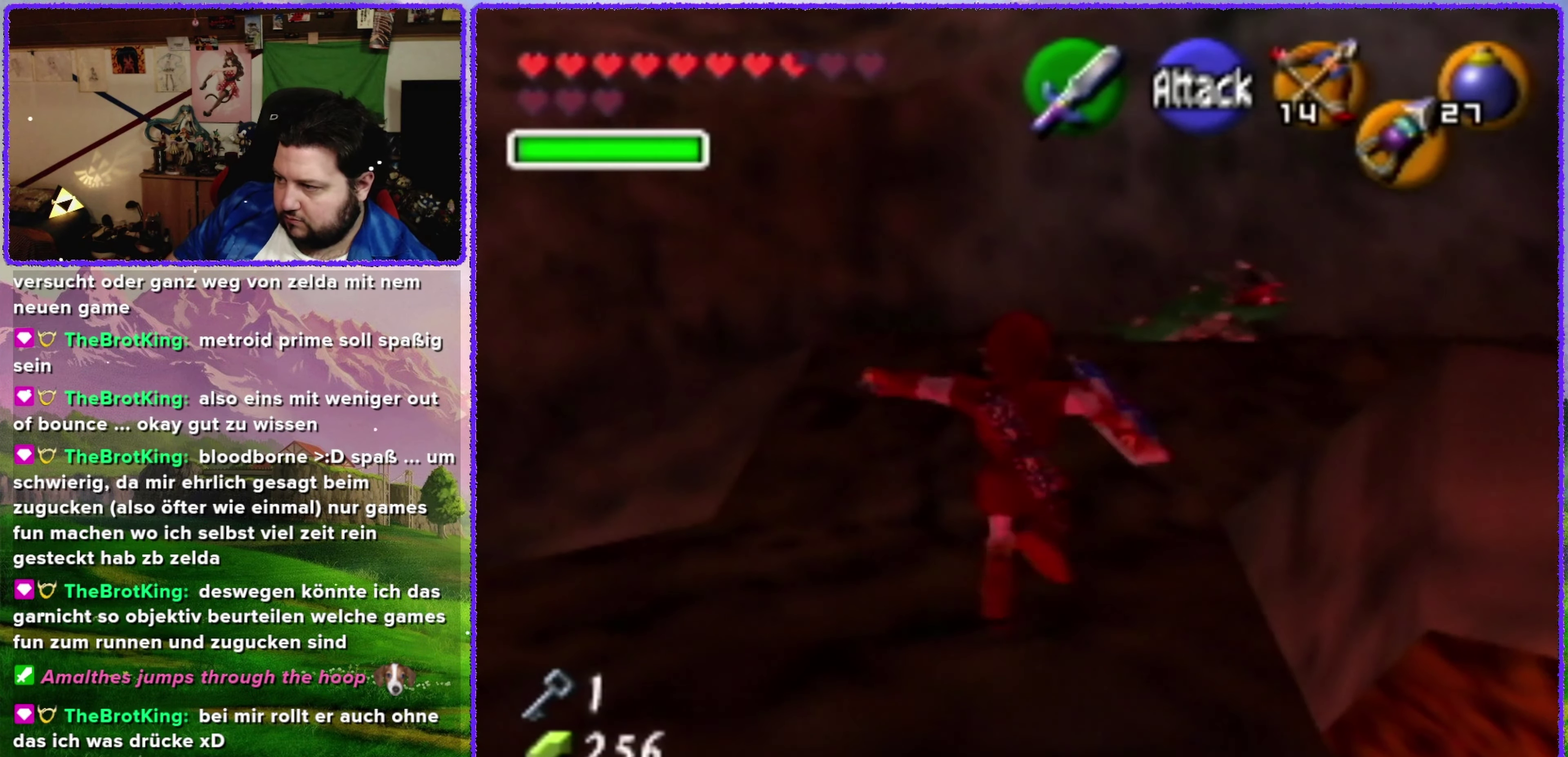
{"buttons": [], "left_stick": "up", "events": [[500, "A", "up"]]}
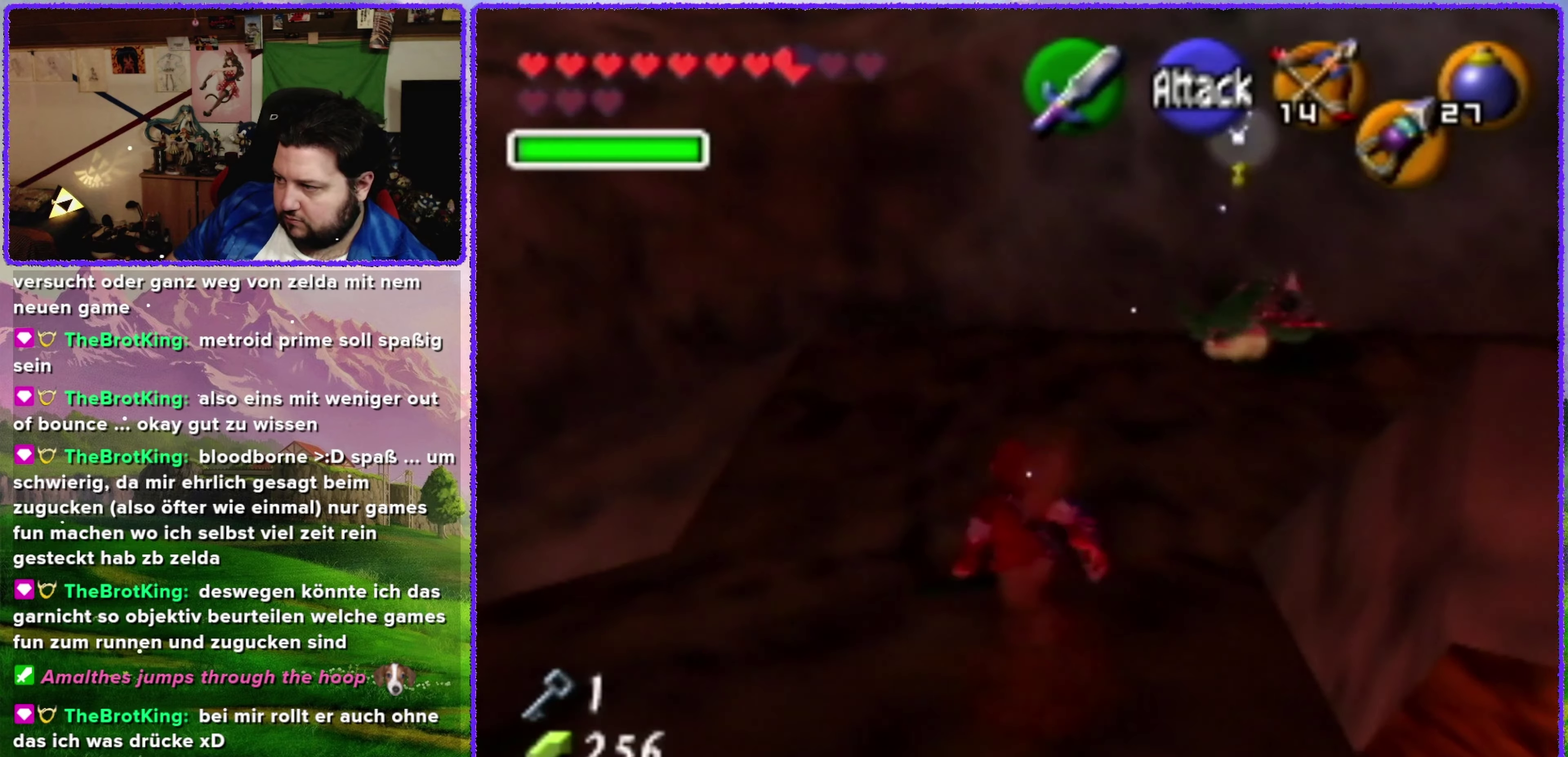
{"buttons": ["A"], "left_stick": "up", "events": [[217, "A", "down"]]}
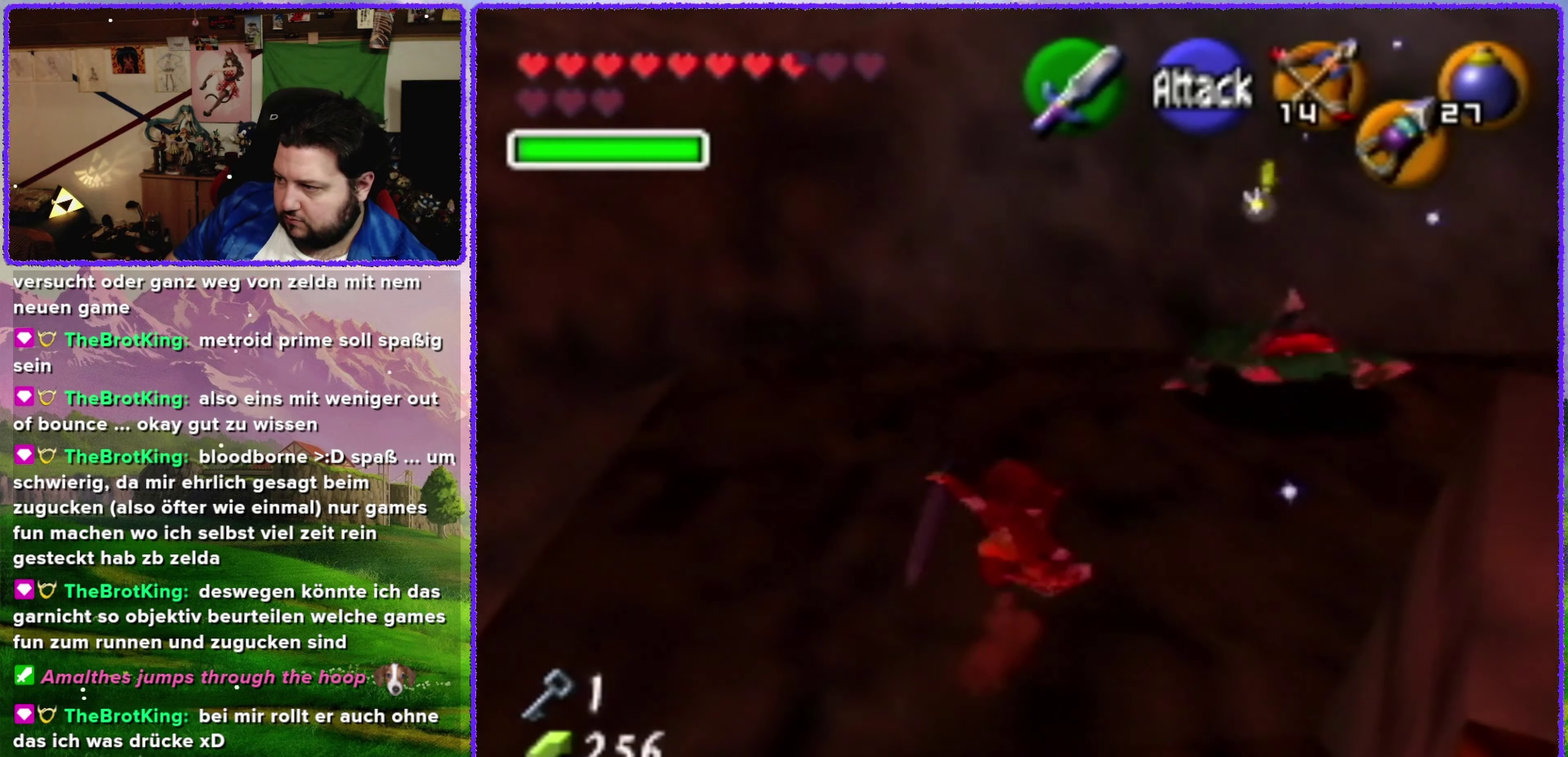
{"buttons": [], "left_stick": "up", "events": [[233, "A", "up"]]}
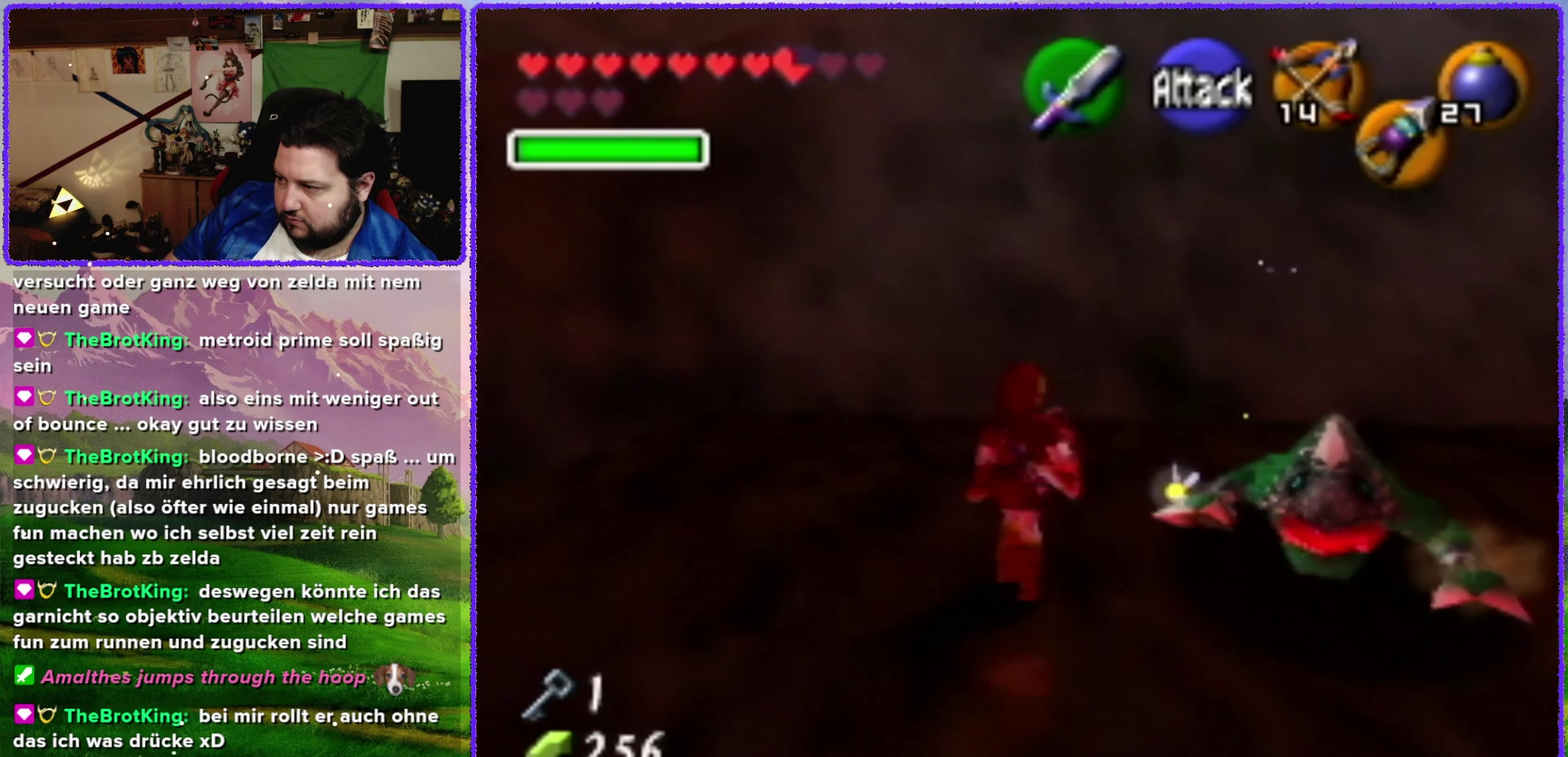
{"buttons": [], "left_stick": "right", "events": [[283, "left_stick", "up-right"], [467, "left_stick", "right"]]}
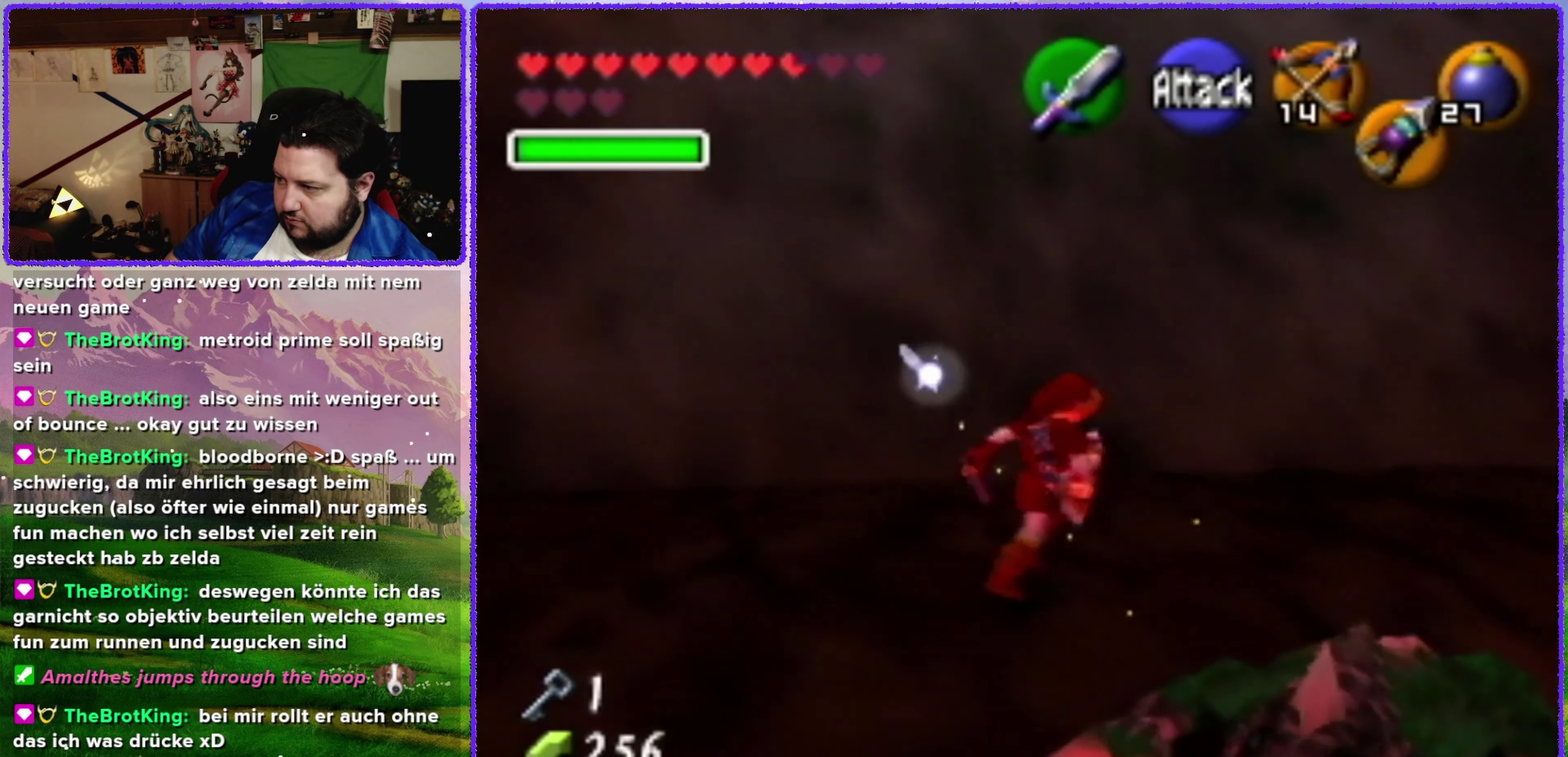
{"buttons": ["R1"], "left_stick": "down-right", "events": [[33, "left_stick", "down-right"], [383, "R1", "down"]]}
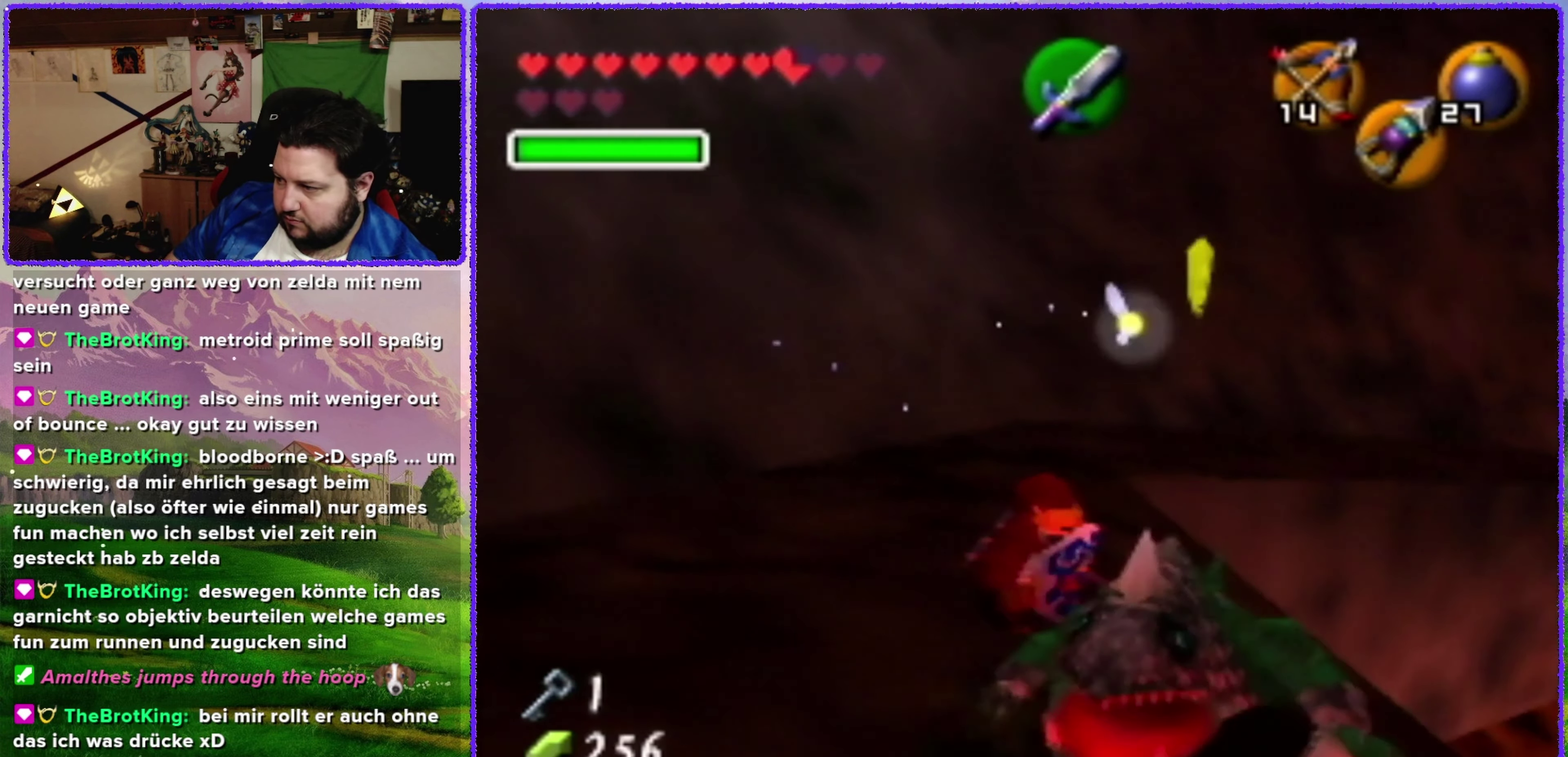
{"buttons": ["R1"], "left_stick": "up", "events": [[33, "B", "down"], [33, "left_stick", "center"], [150, "B", "up"], [433, "left_stick", "up"]]}
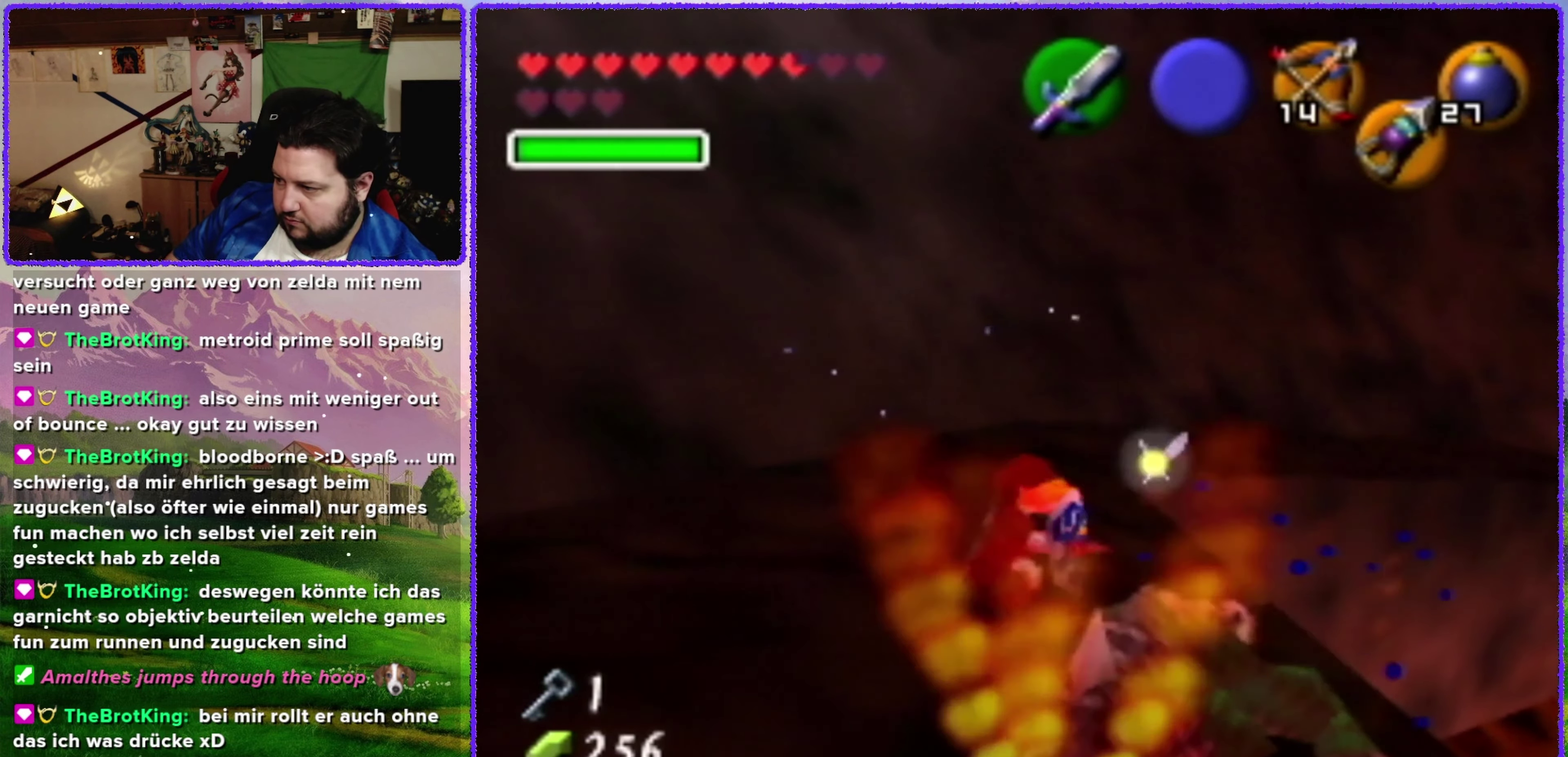
{"buttons": [], "left_stick": "up", "events": [[33, "R1", "up"]]}
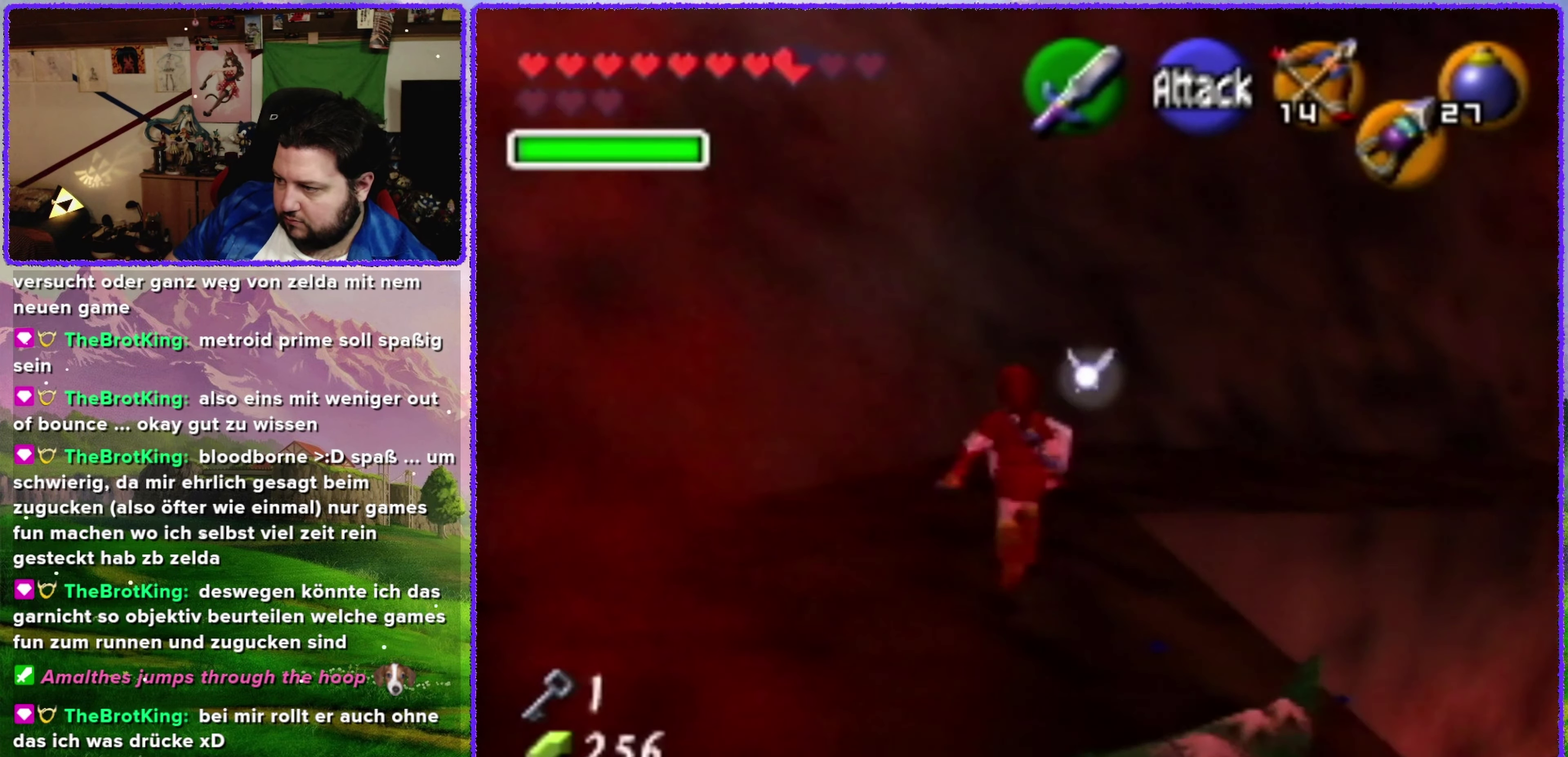
{"buttons": [], "left_stick": "up-right", "events": [[317, "left_stick", "up-right"]]}
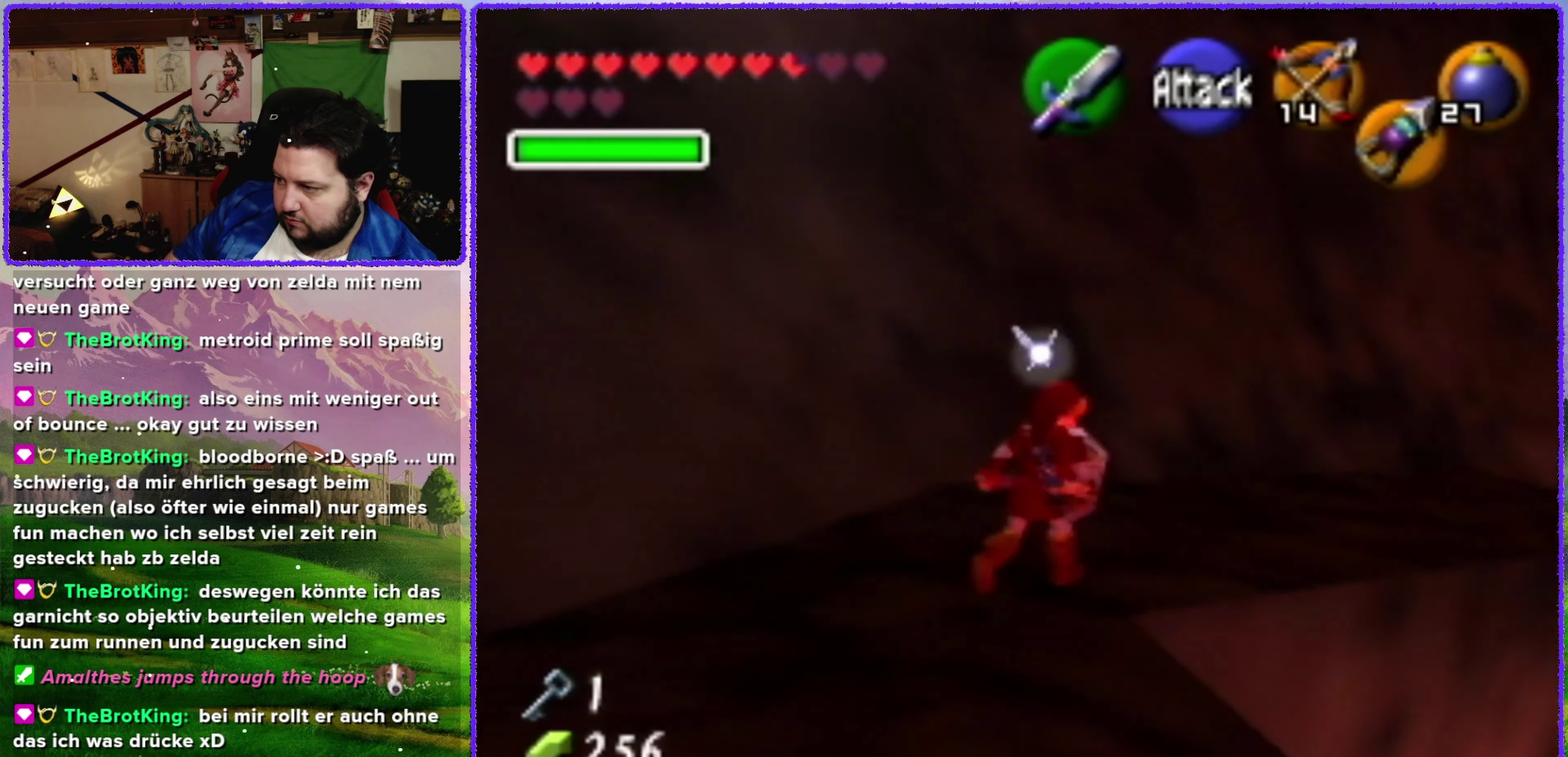
{"buttons": [], "left_stick": "up", "events": [[33, "A", "down"], [100, "Z", "down"], [183, "A", "up"], [233, "left_stick", "up"], [317, "Z", "up"]]}
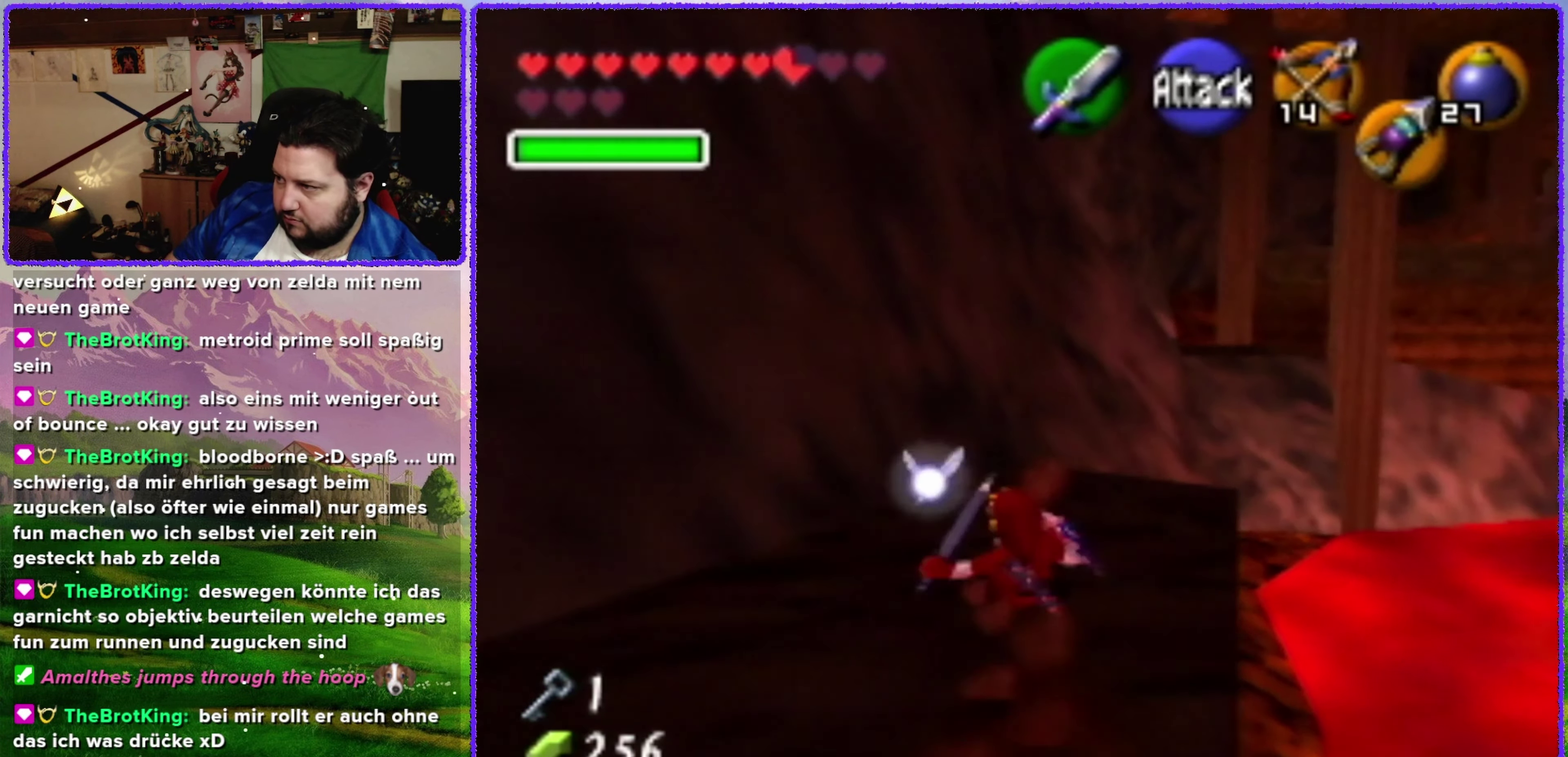
{"buttons": [], "left_stick": "up", "events": []}
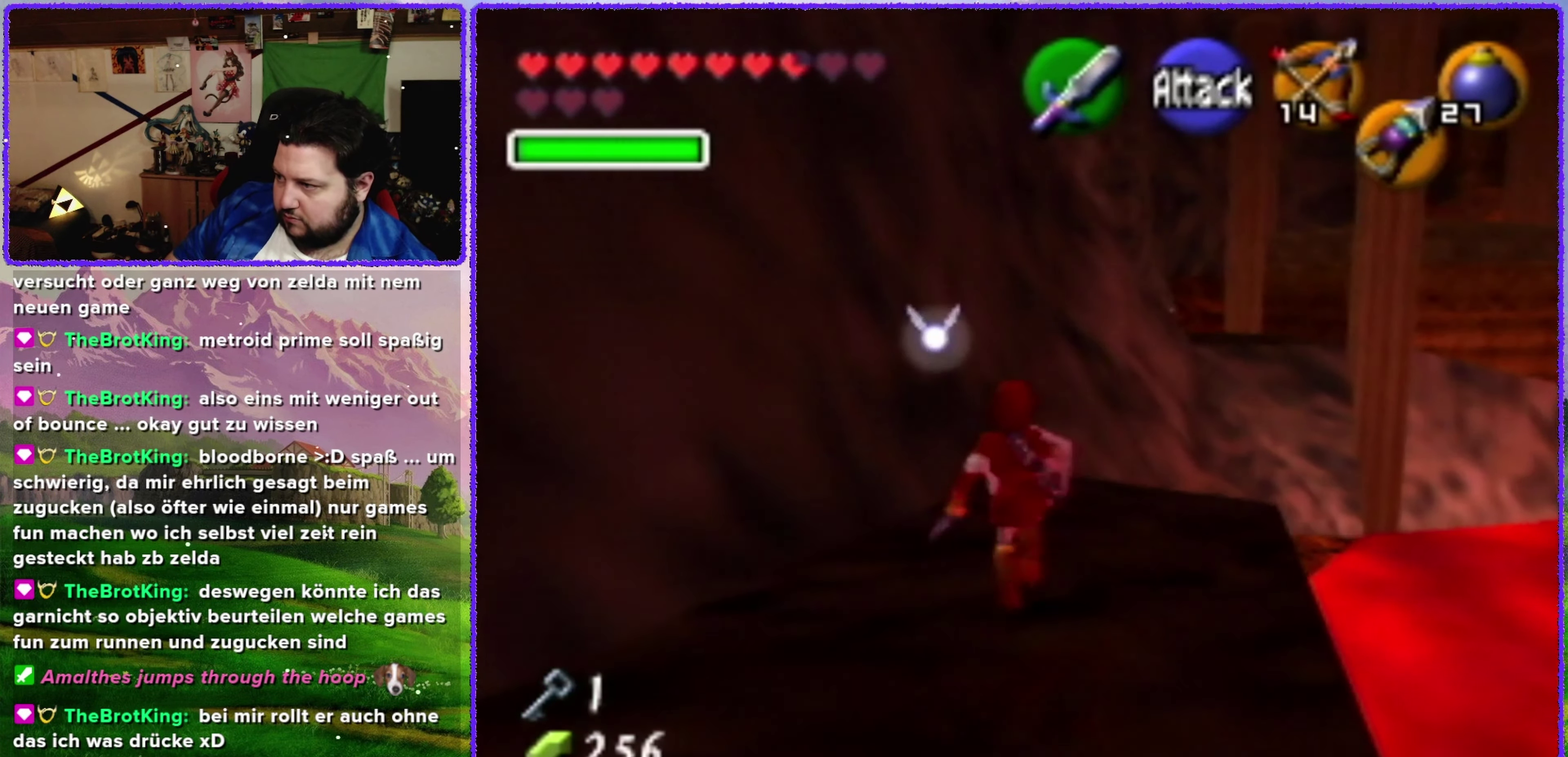
{"buttons": [], "left_stick": "down", "events": [[67, "left_stick", "up-right"], [150, "C_UP", "down"], [317, "C_UP", "up"], [350, "left_stick", "center"], [500, "left_stick", "down"]]}
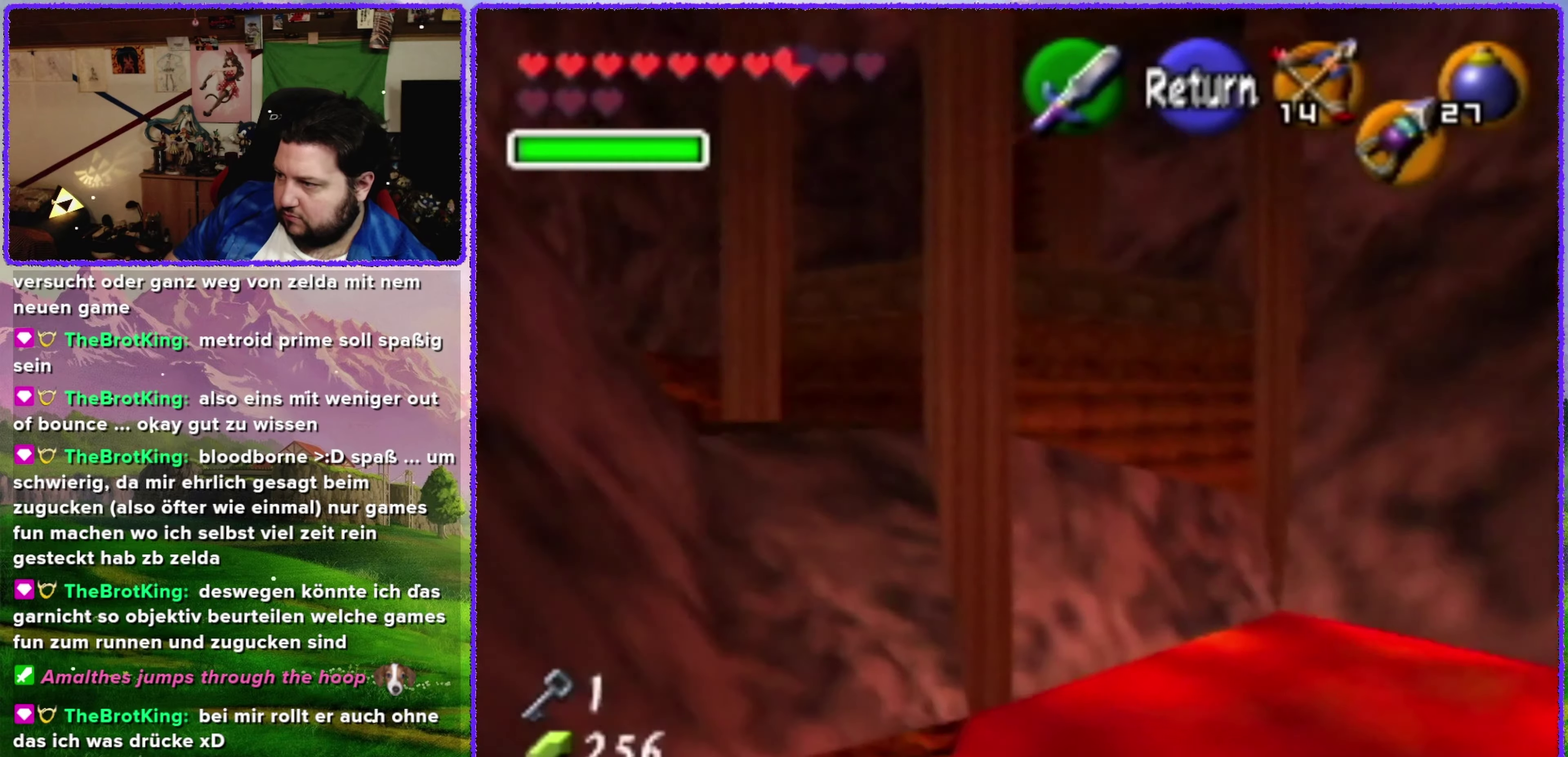
{"buttons": [], "left_stick": "down", "events": []}
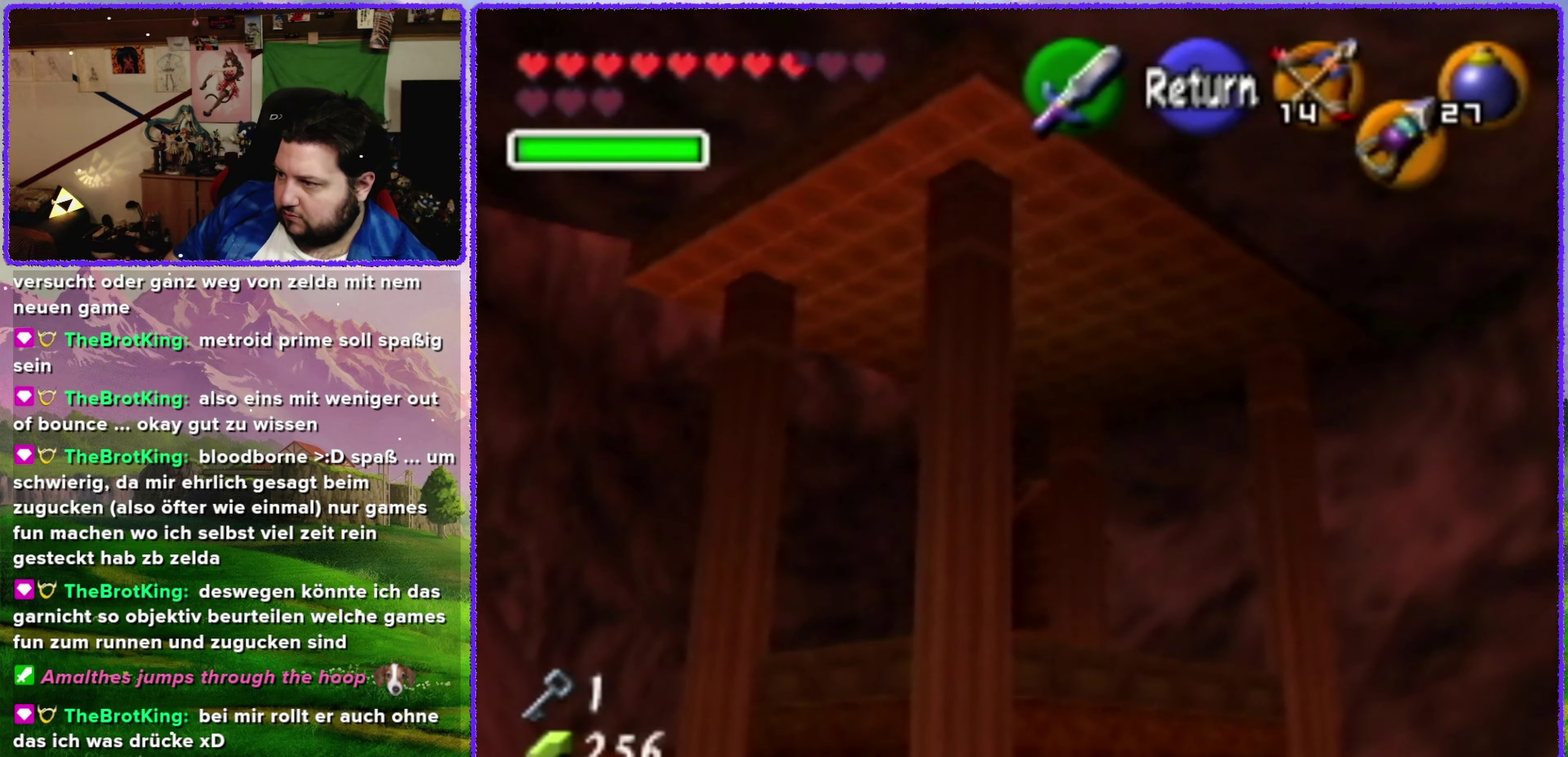
{"buttons": ["A"], "left_stick": "up", "events": [[417, "A", "down"], [417, "left_stick", "center"], [500, "left_stick", "up"]]}
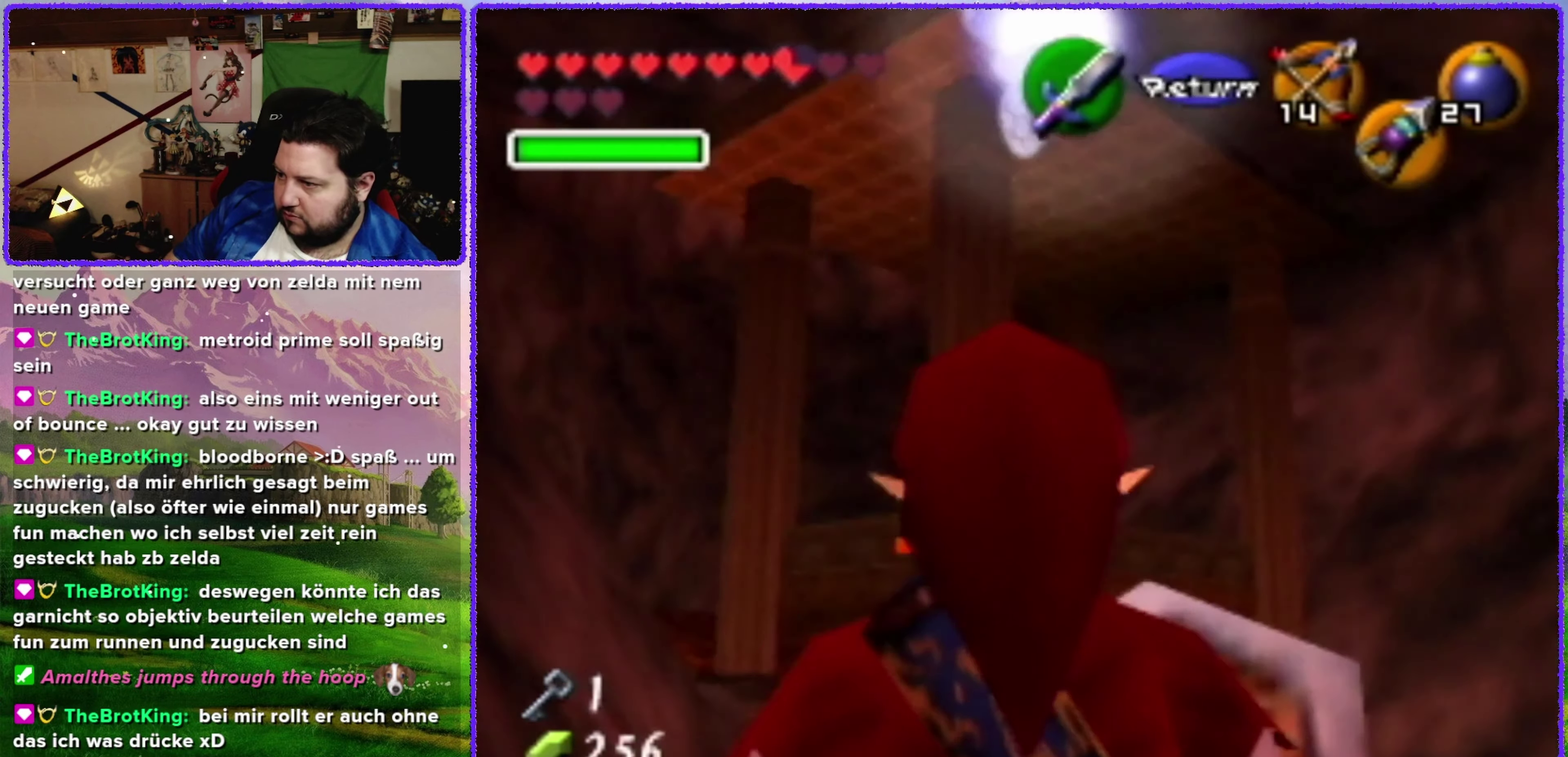
{"buttons": [], "left_stick": "up", "events": [[17, "A", "up"]]}
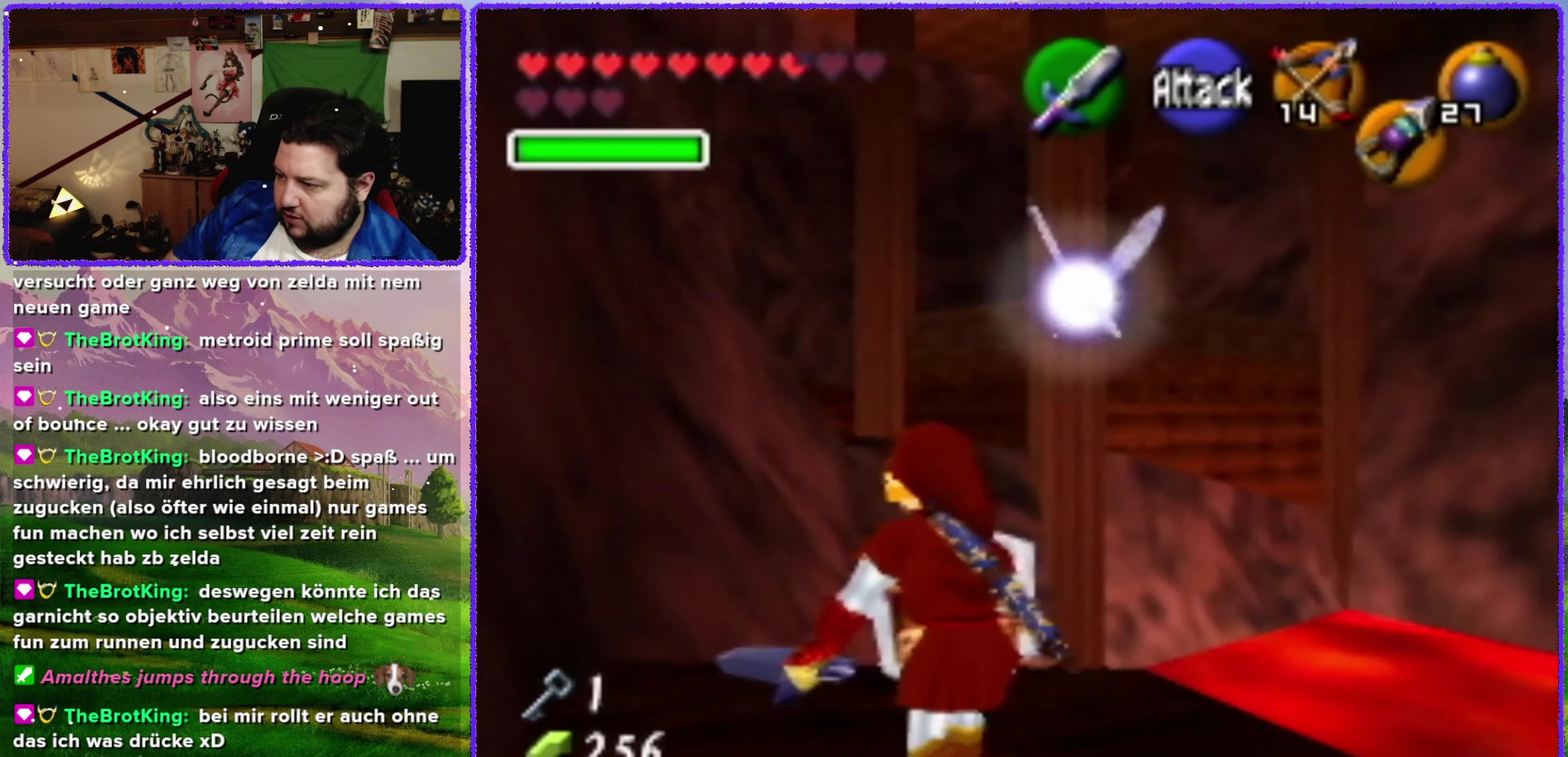
{"buttons": ["A"], "left_stick": "up", "events": [[317, "A", "down"]]}
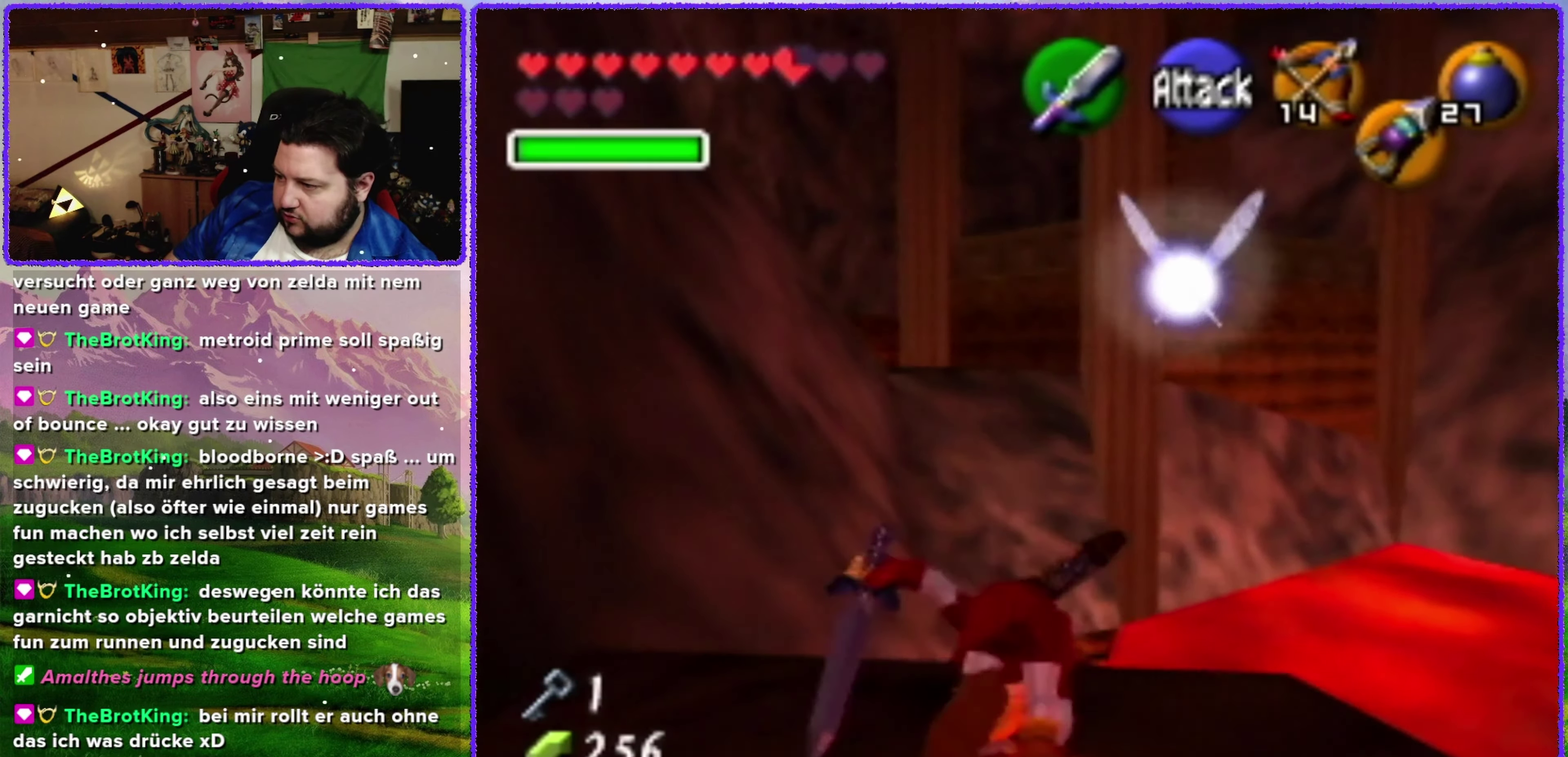
{"buttons": ["A"], "left_stick": "up", "events": []}
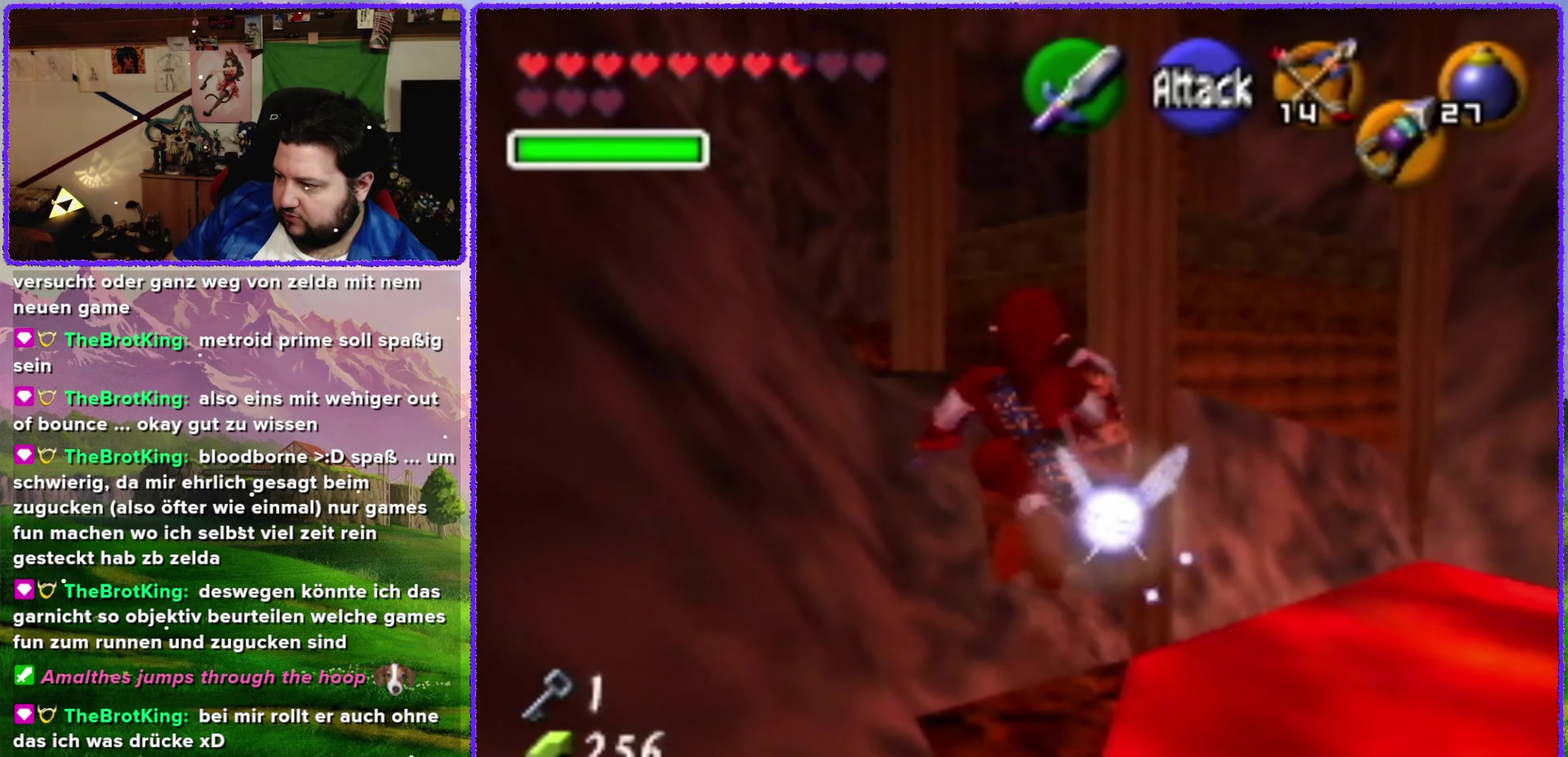
{"buttons": [], "left_stick": "up", "events": [[117, "A", "up"]]}